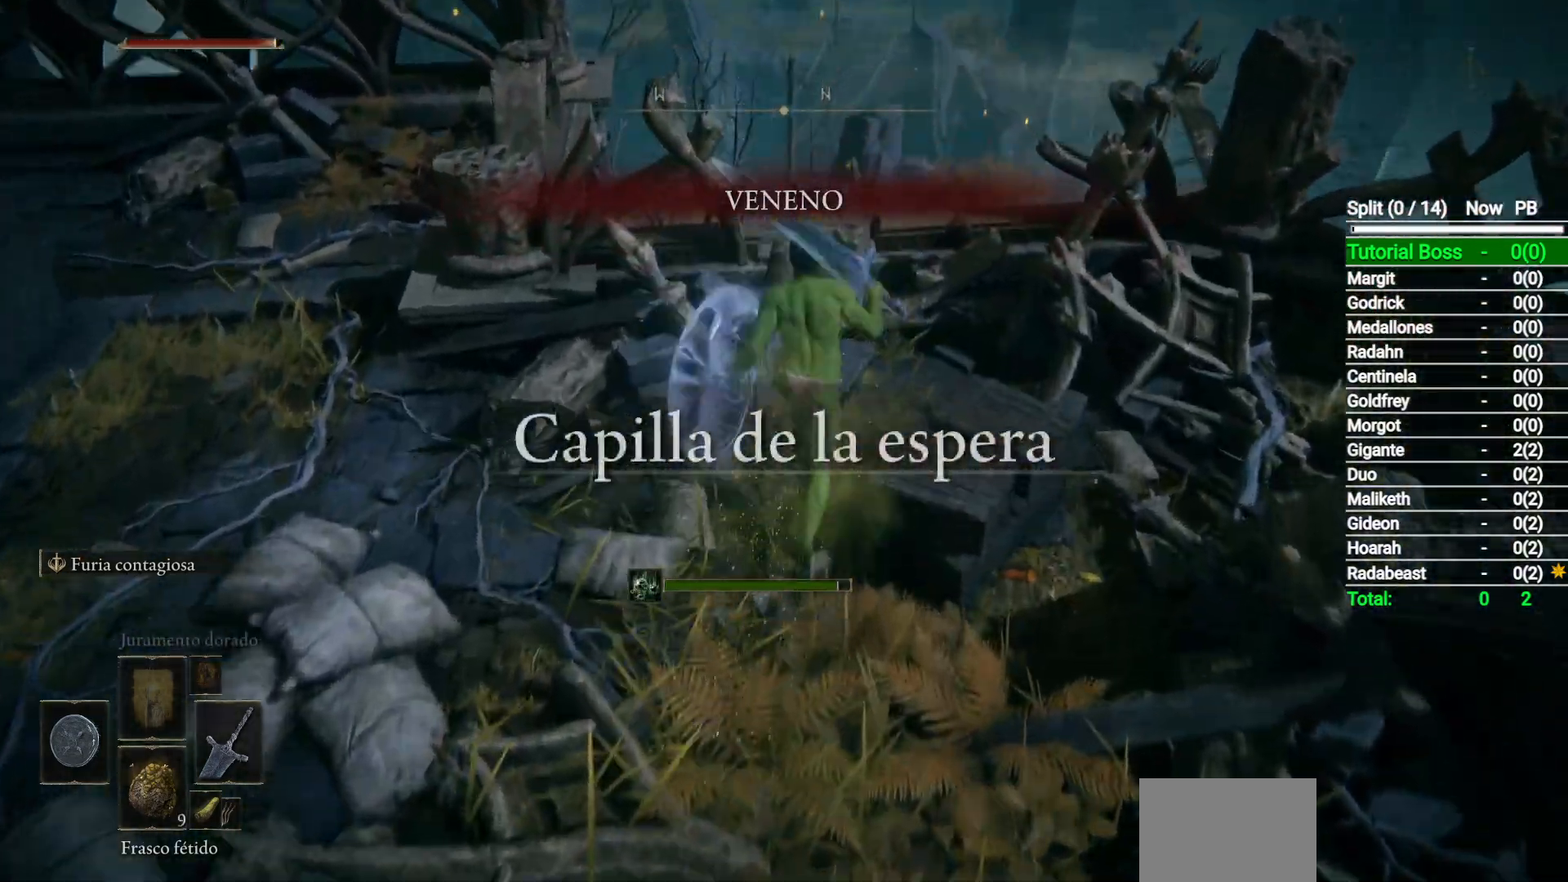
Gameplay with a controller (Xbox layout); each line is a JSON object with the inputs held at the frame after it. "events" lists button and stick changes between this image and that frame as [ms after this image, input, new state], when the widget could be followed in between.
{"buttons": [], "left_stick": "up", "right_stick": "down-left", "events": [[233, "right_stick", "center"], [317, "right_stick", "down-left"], [500, "B", "up"]]}
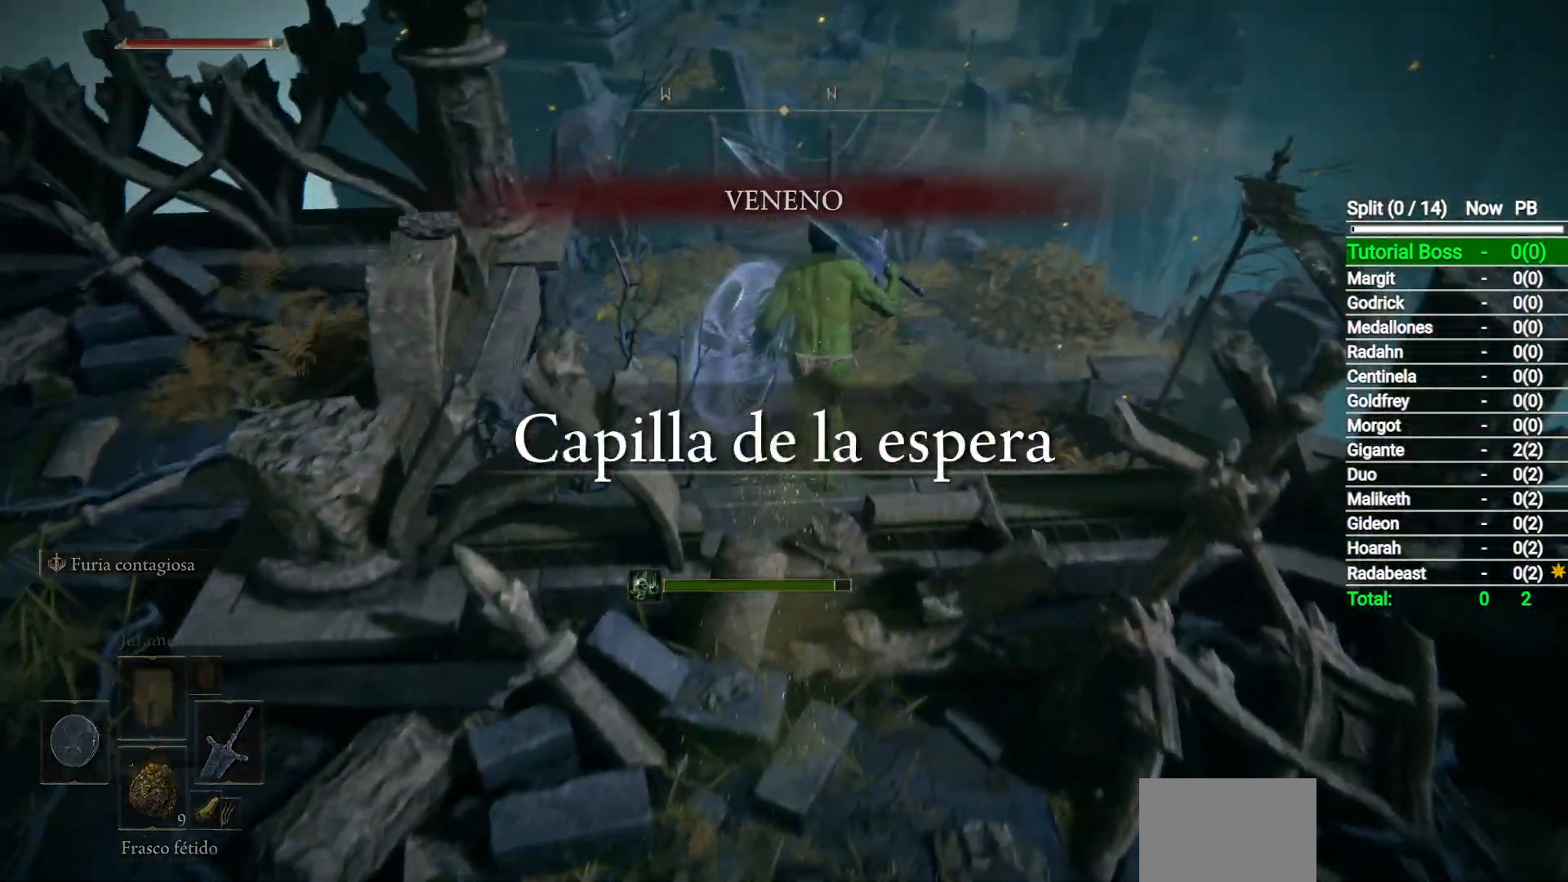
{"buttons": ["A"], "left_stick": "up", "right_stick": "center", "events": [[17, "right_stick", "center"], [217, "START", "down"], [333, "START", "up"], [467, "A", "down"]]}
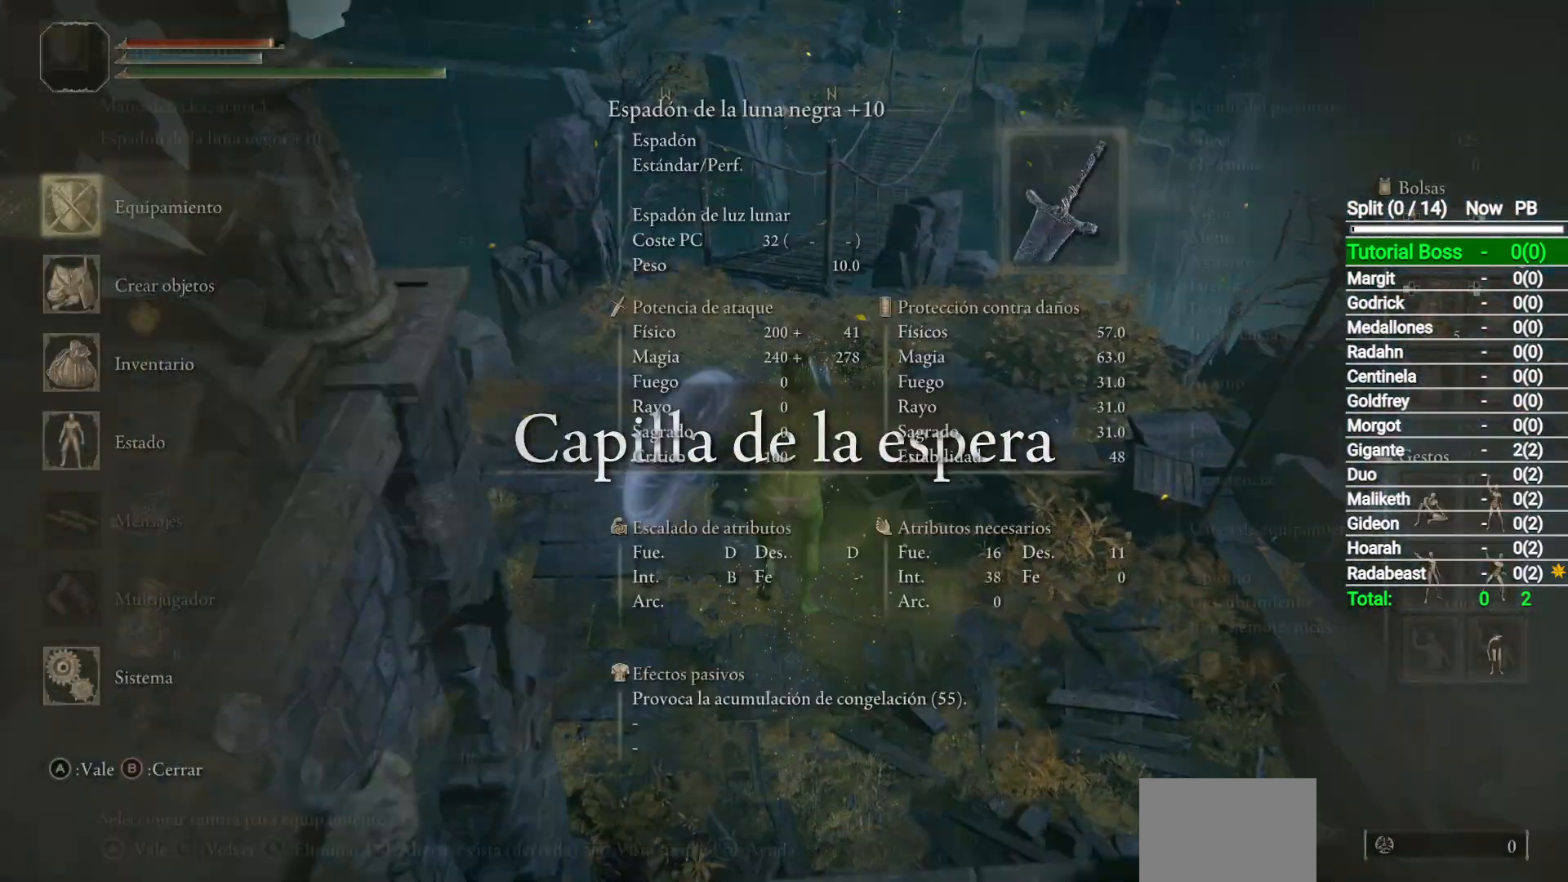
{"buttons": [], "left_stick": "center", "right_stick": "center", "events": [[50, "A", "up"], [217, "left_stick", "center"]]}
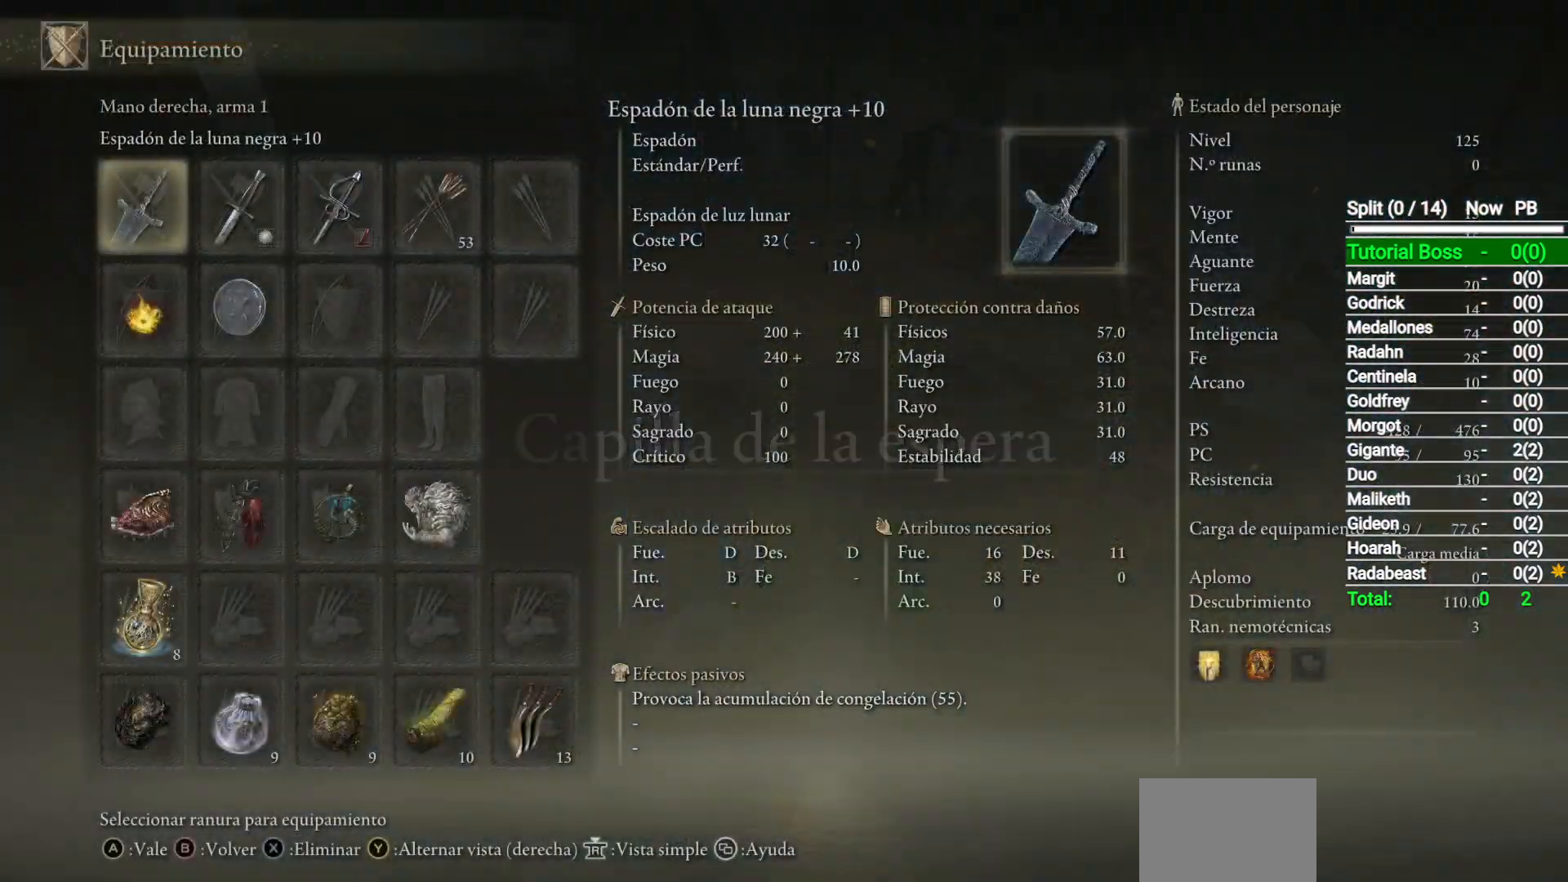
{"buttons": ["A"], "left_stick": "center", "right_stick": "center", "events": [[33, "DPAD_DOWN", "down"], [100, "DPAD_DOWN", "up"], [183, "DPAD_DOWN", "down"], [267, "DPAD_DOWN", "up"], [283, "A", "down"], [350, "A", "up"], [450, "A", "down"]]}
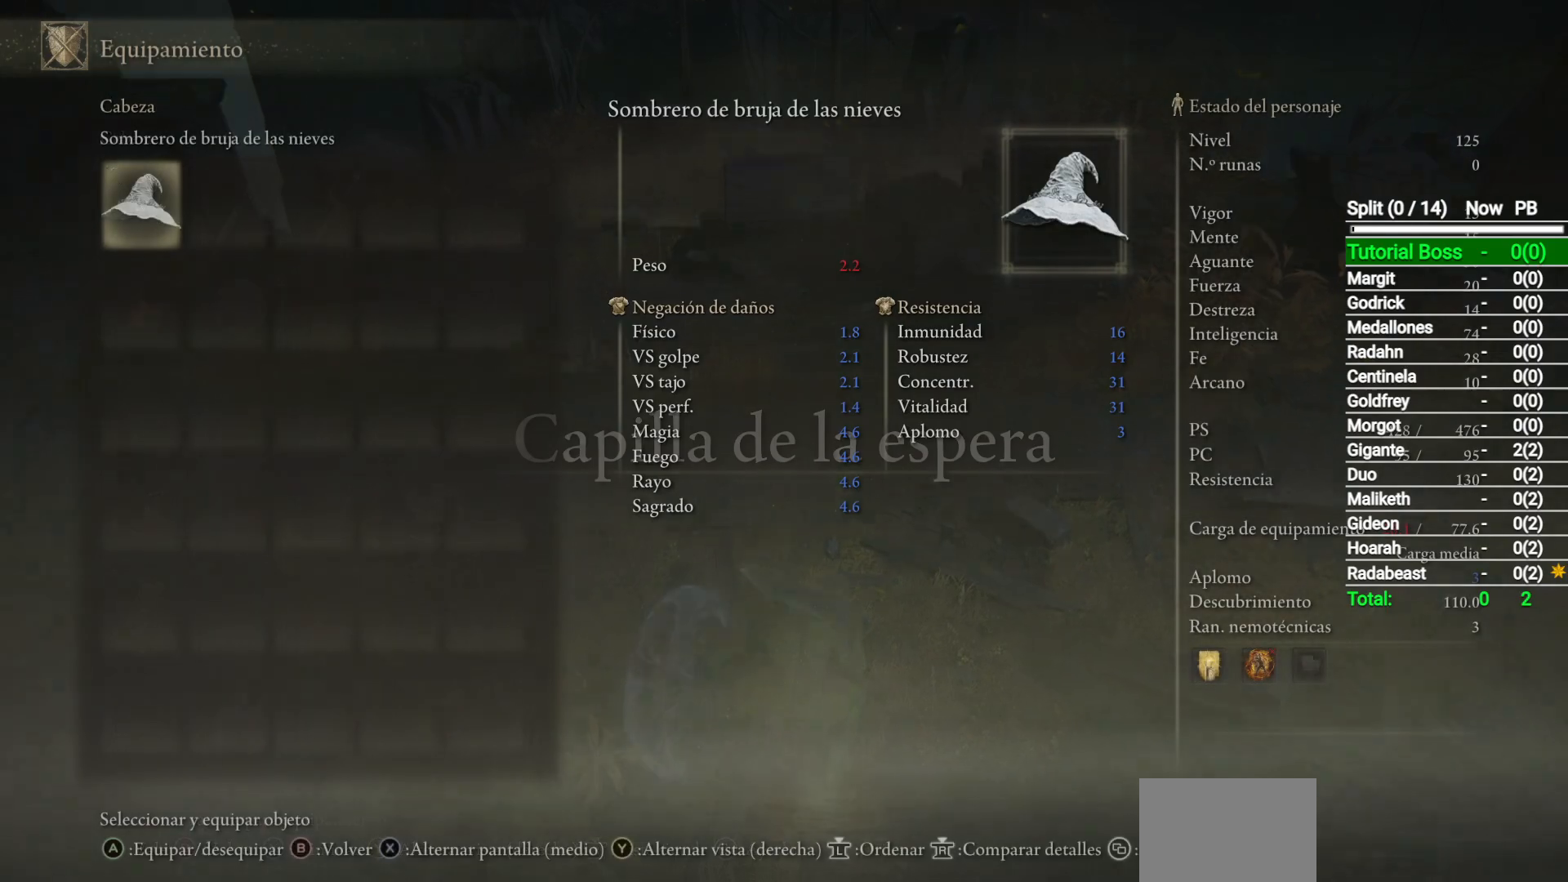
{"buttons": ["A"], "left_stick": "center", "right_stick": "center", "events": [[33, "A", "up"], [183, "R1", "down"], [267, "R1", "up"], [483, "A", "down"]]}
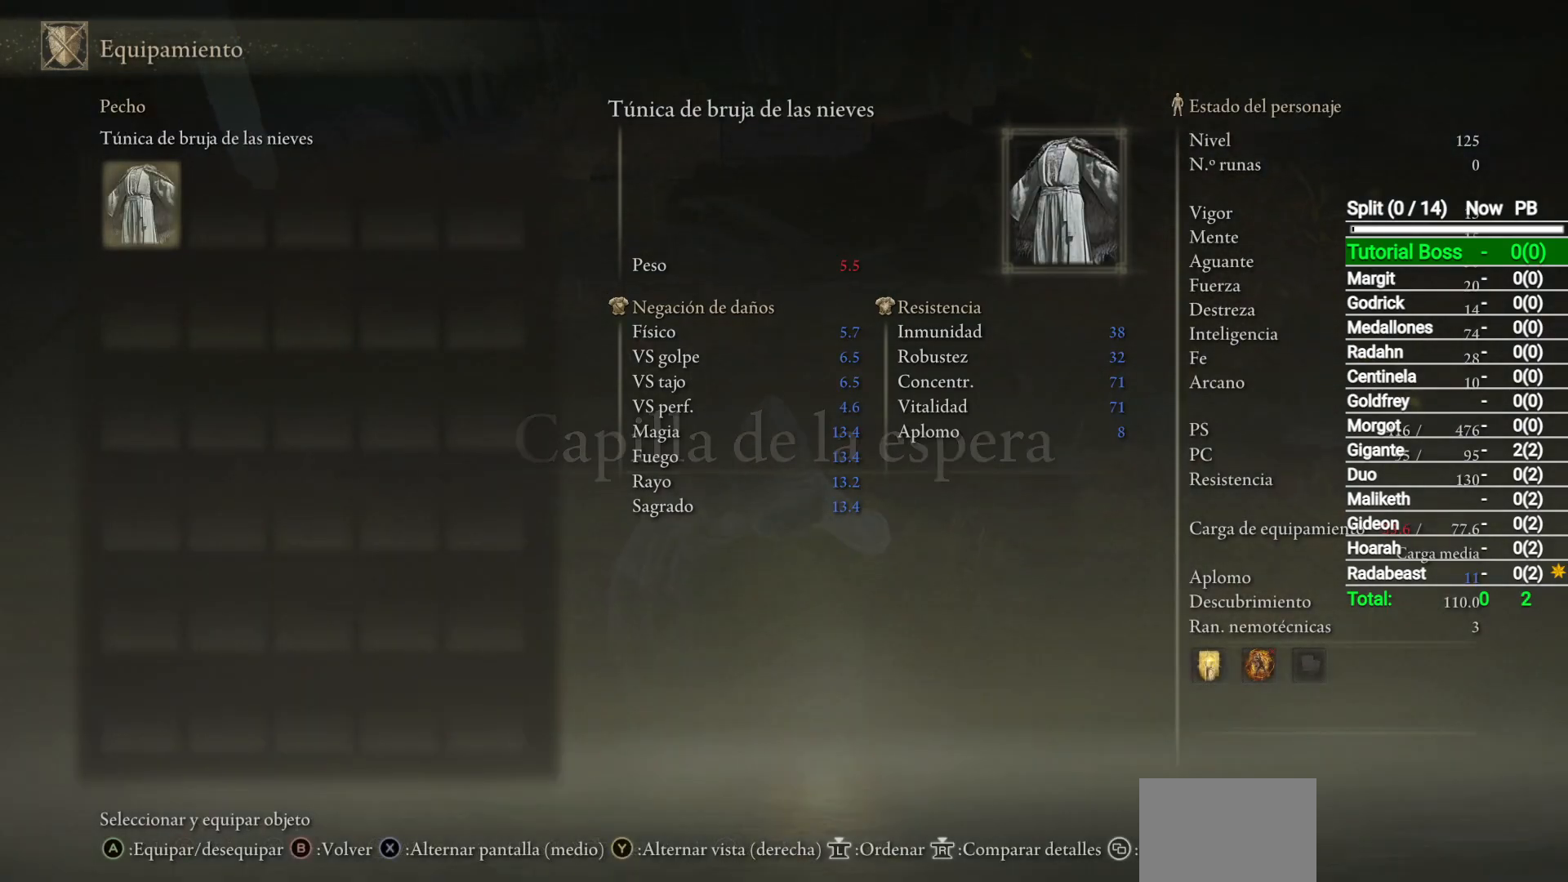
{"buttons": ["A"], "left_stick": "center", "right_stick": "center", "events": [[83, "A", "up"], [150, "R1", "down"], [267, "R1", "up"], [367, "R1", "down"], [467, "R1", "up"], [500, "A", "down"]]}
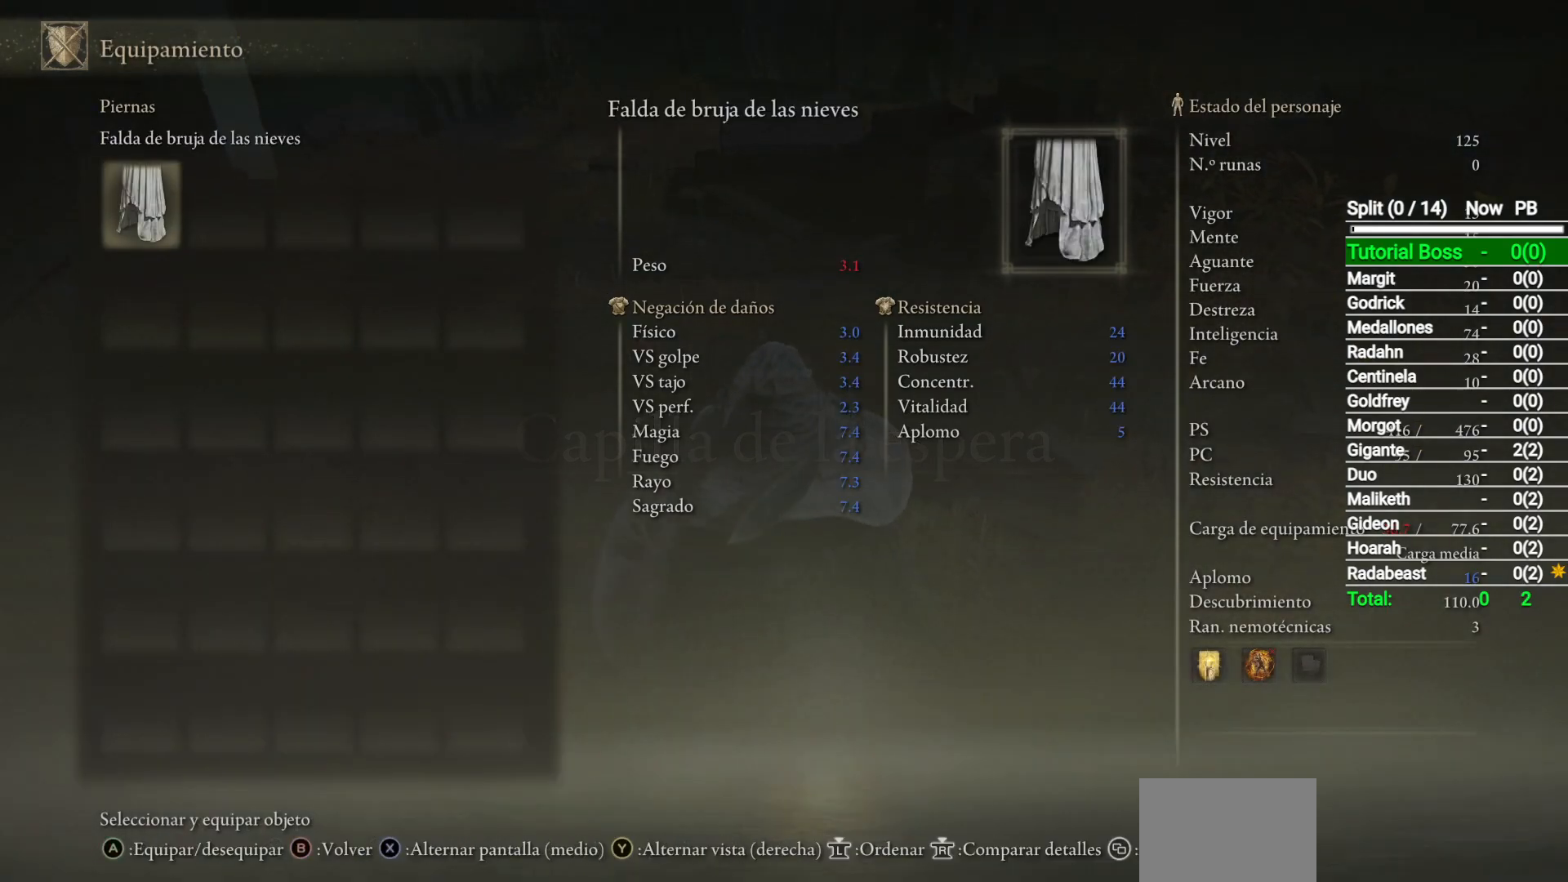
{"buttons": [], "left_stick": "up-left", "right_stick": "center", "events": [[67, "left_stick", "up-left"], [100, "A", "up"], [267, "START", "down"], [383, "START", "up"]]}
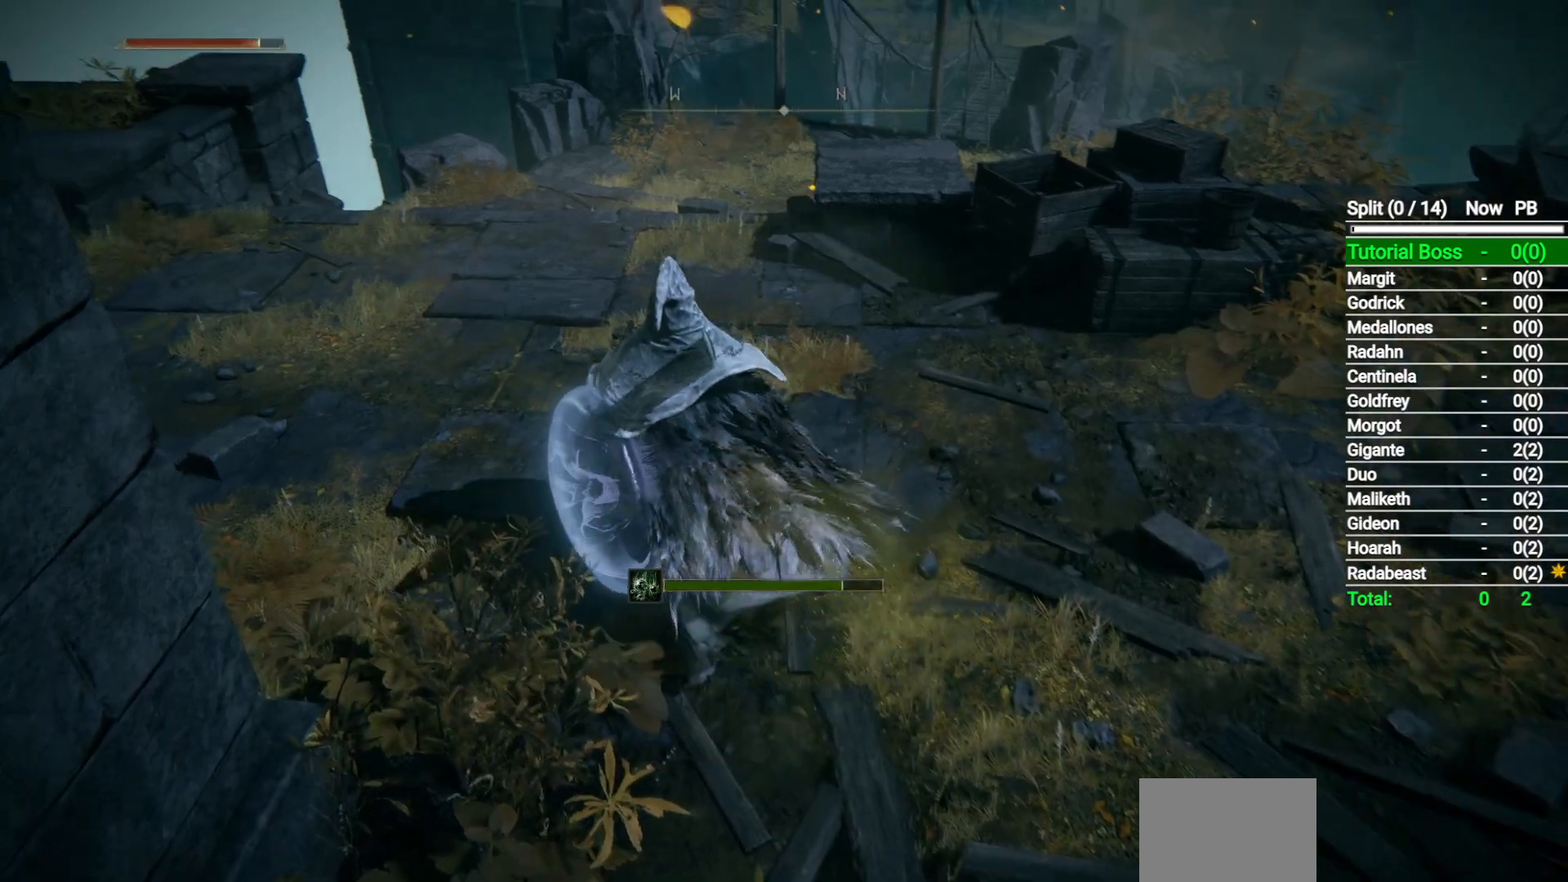
{"buttons": ["B"], "left_stick": "up", "right_stick": "center", "events": [[50, "left_stick", "up"], [200, "B", "down"]]}
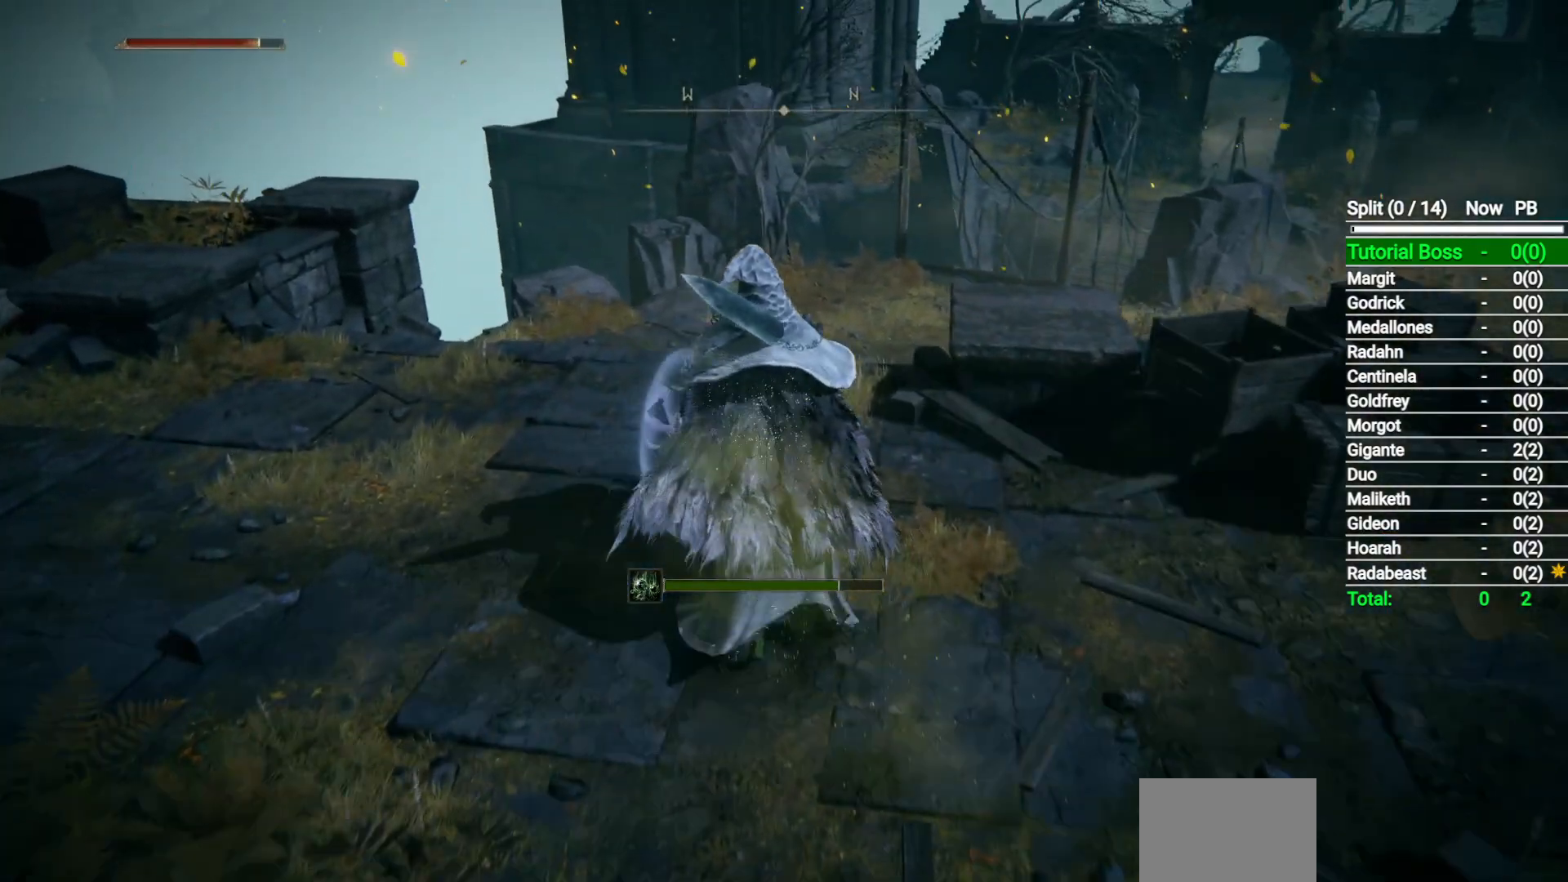
{"buttons": ["B"], "left_stick": "up", "right_stick": "center", "events": [[233, "Y", "down"], [283, "Y", "up"]]}
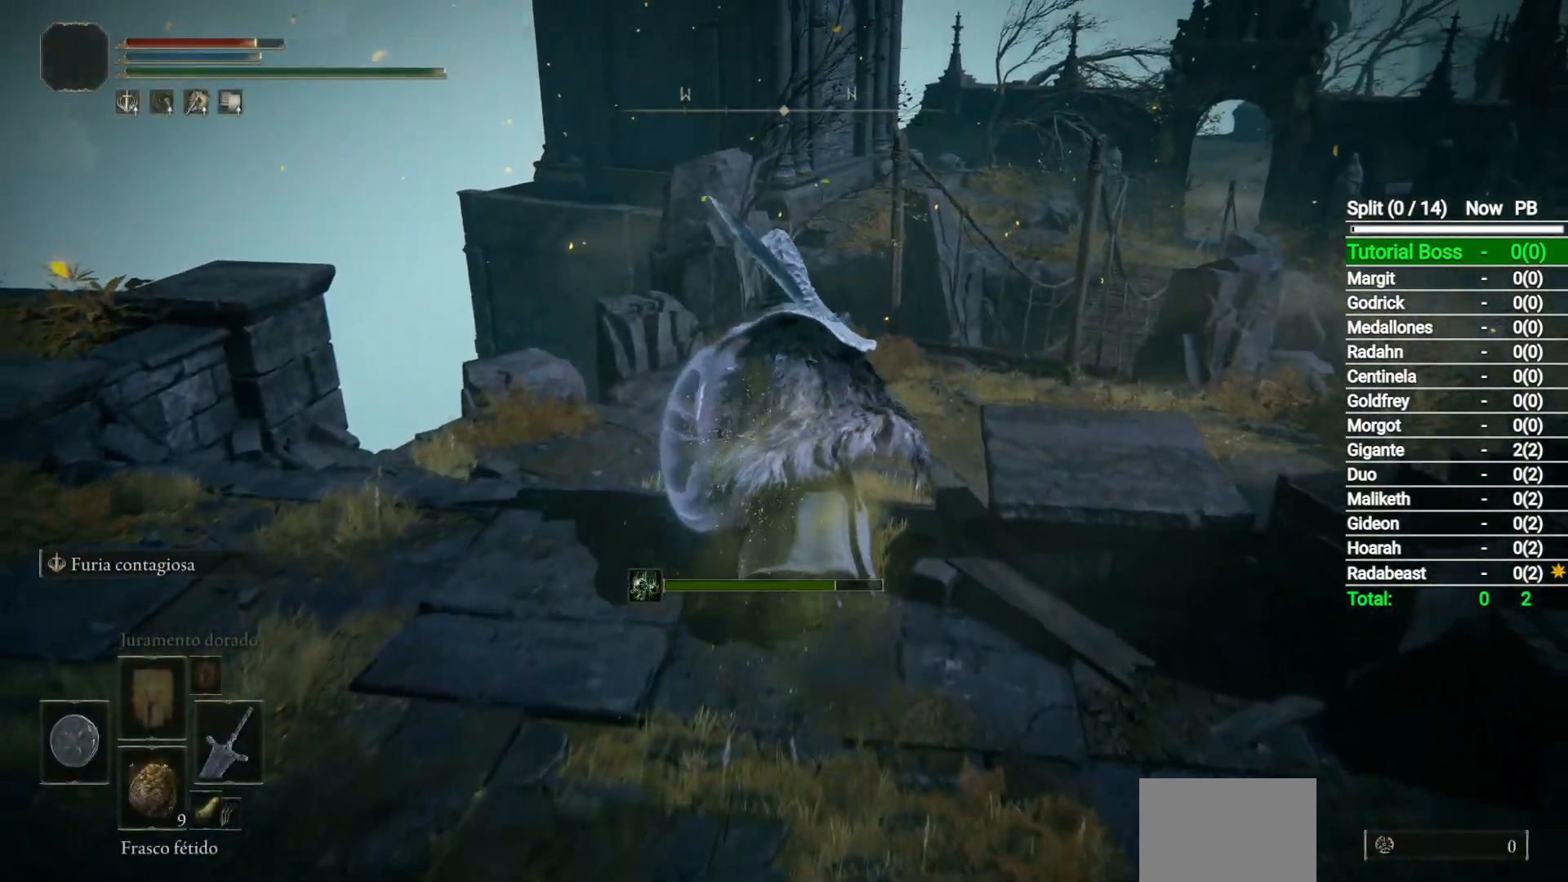
{"buttons": ["B"], "left_stick": "up", "right_stick": "down-right", "events": [[350, "right_stick", "down-right"]]}
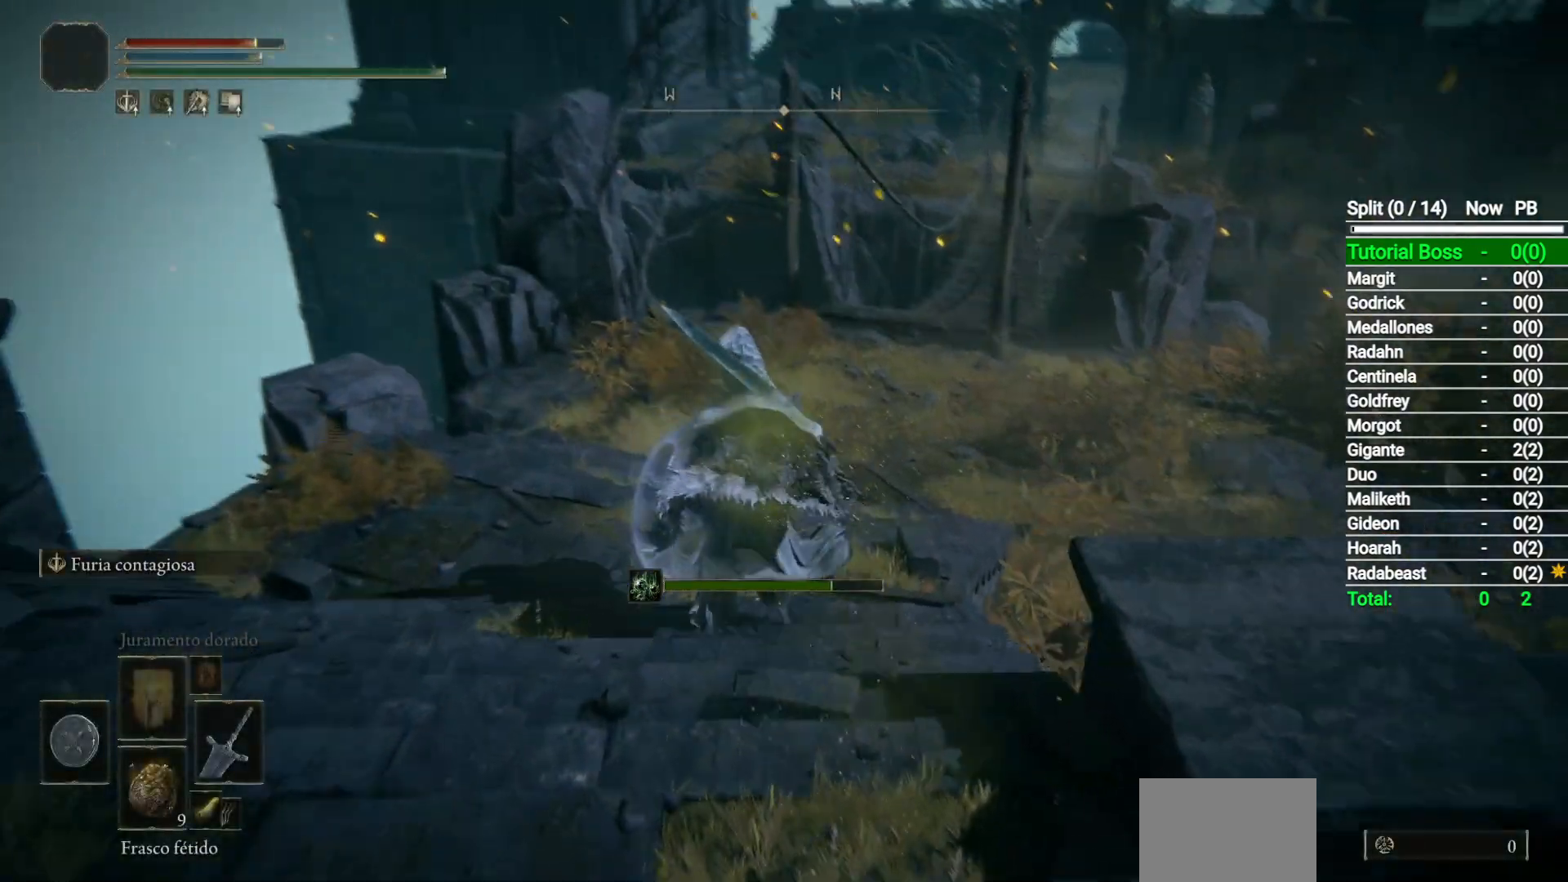
{"buttons": ["B"], "left_stick": "up", "right_stick": "center", "events": [[167, "right_stick", "center"]]}
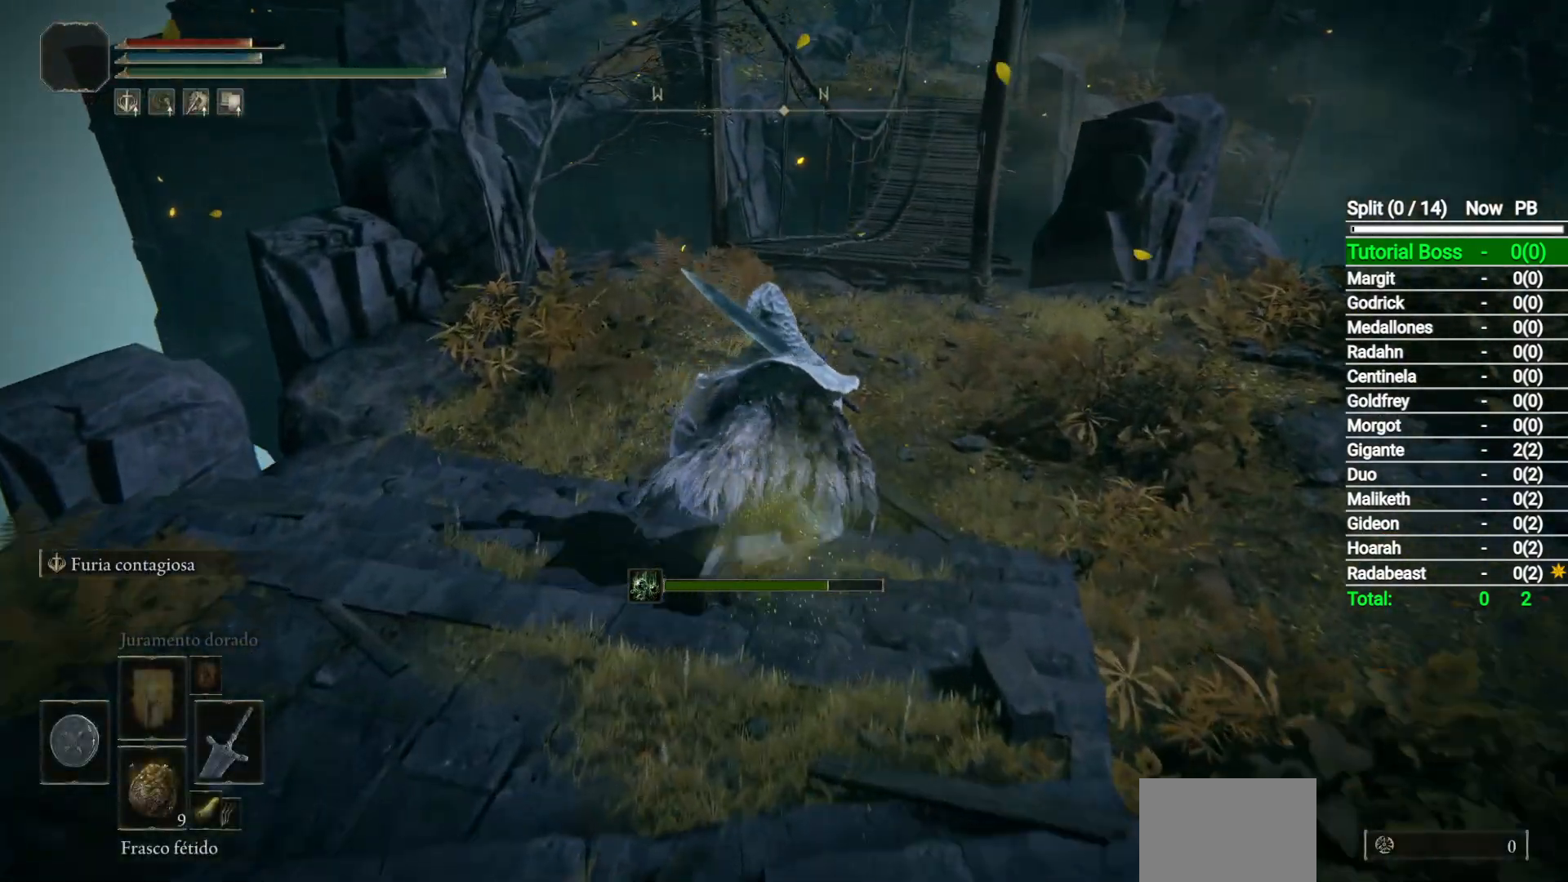
{"buttons": ["B"], "left_stick": "up", "right_stick": "center", "events": [[233, "DPAD_DOWN", "down"], [333, "DPAD_DOWN", "up"]]}
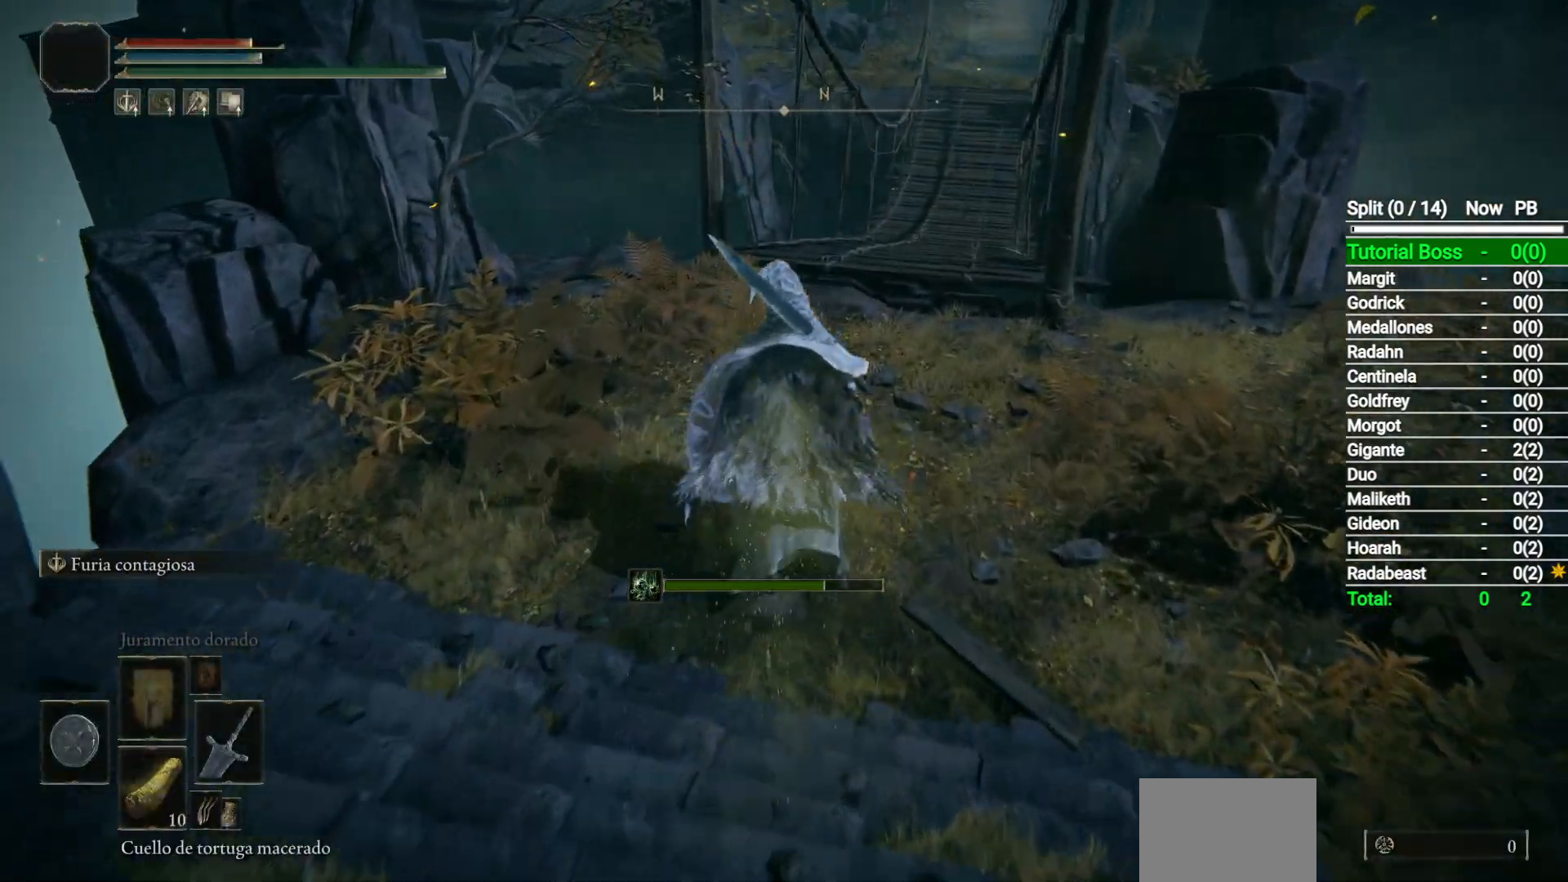
{"buttons": ["B"], "left_stick": "up", "right_stick": "center", "events": [[333, "DPAD_DOWN", "down"], [450, "DPAD_DOWN", "up"]]}
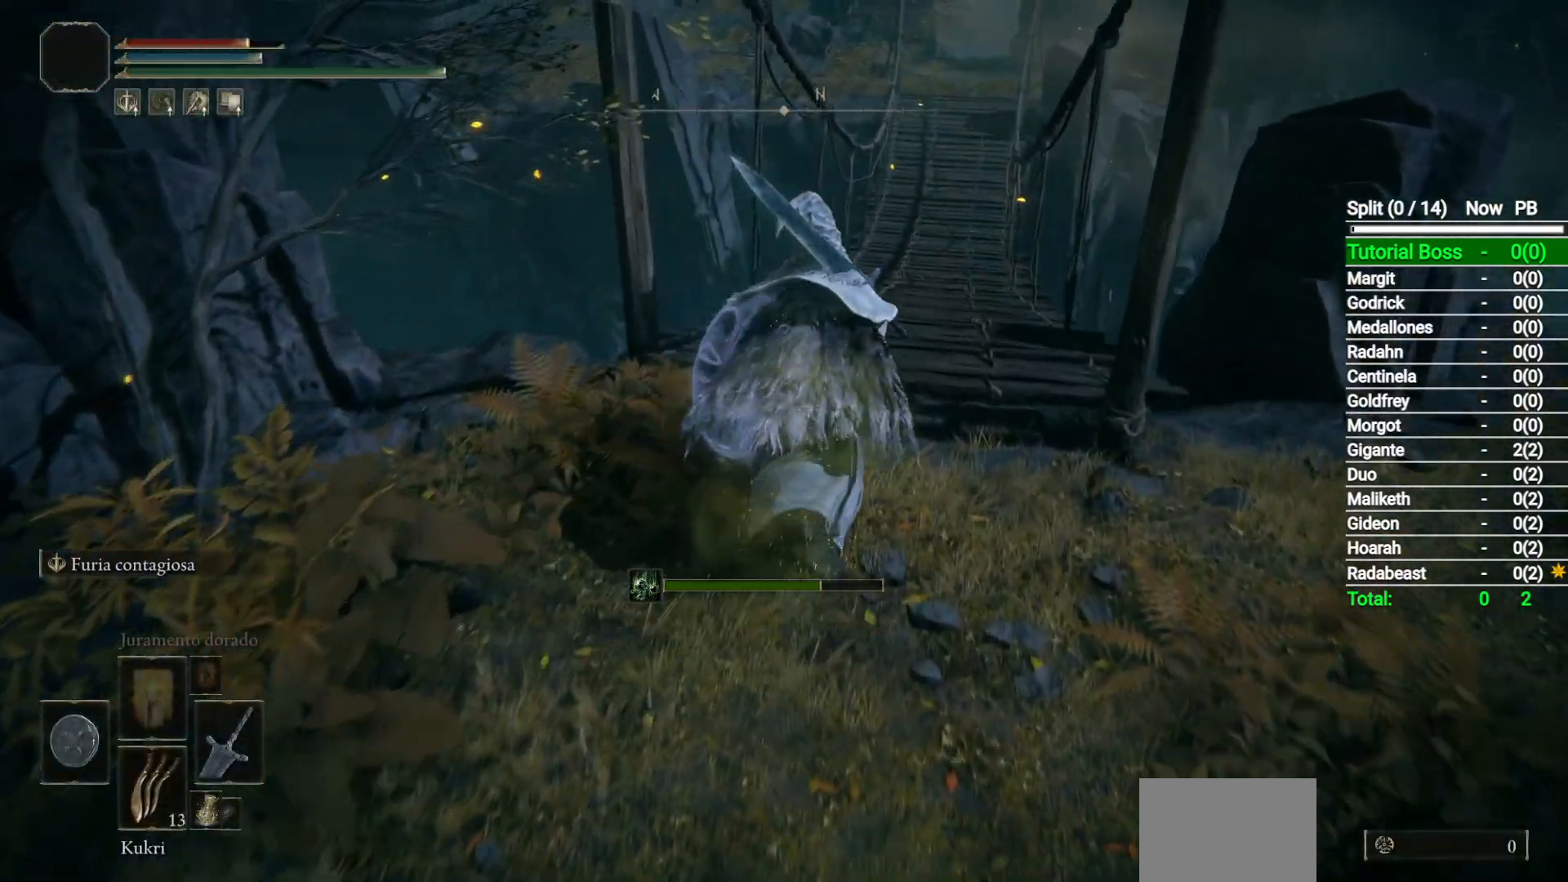
{"buttons": ["B"], "left_stick": "up", "right_stick": "center", "events": []}
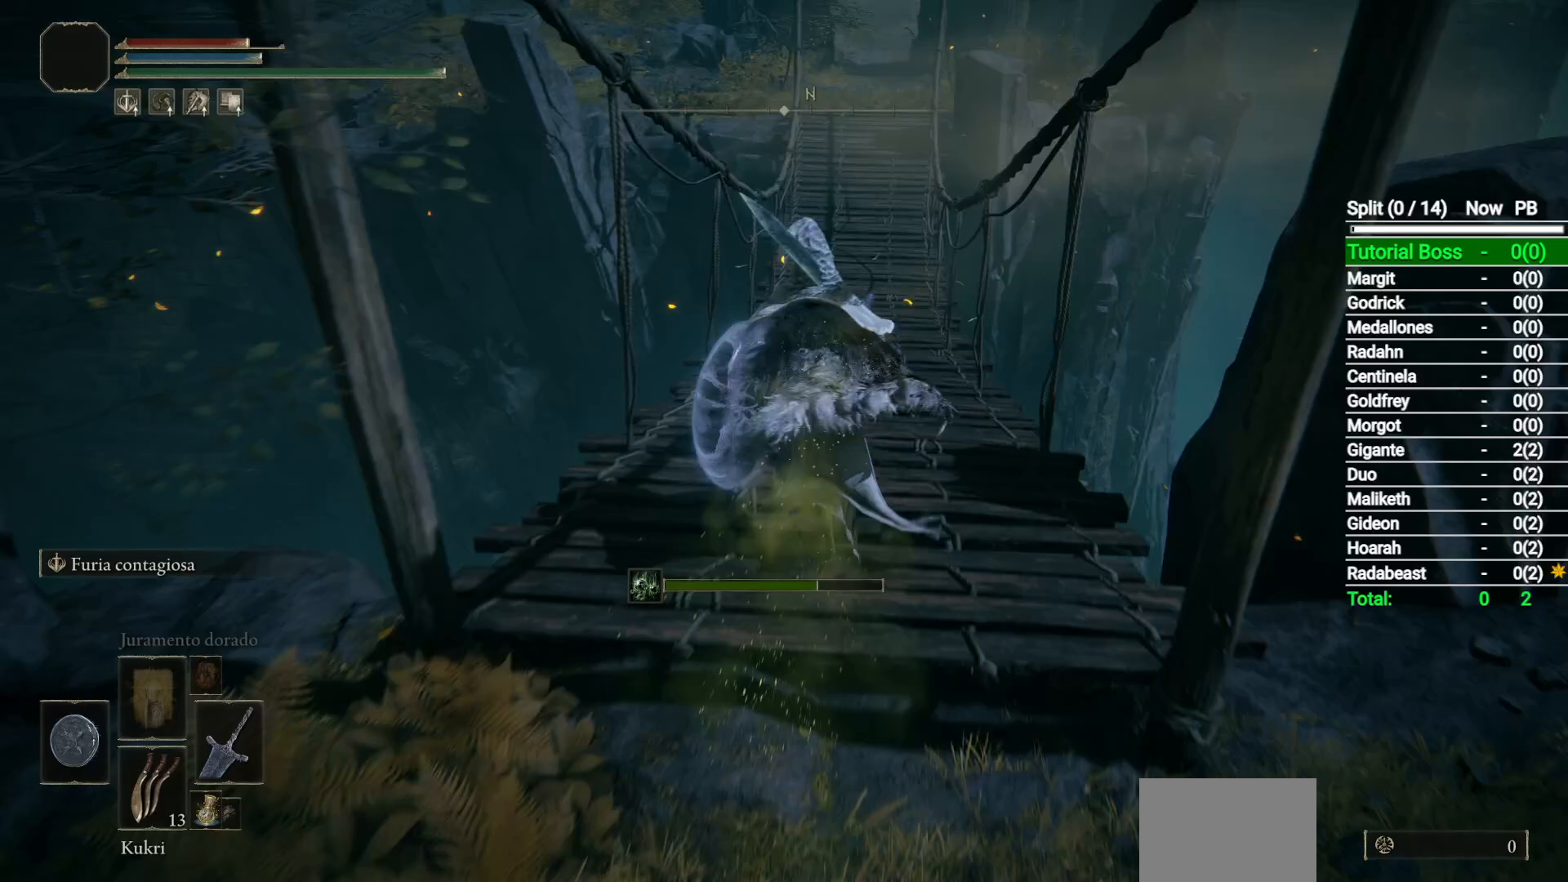
{"buttons": ["B"], "left_stick": "up", "right_stick": "center", "events": []}
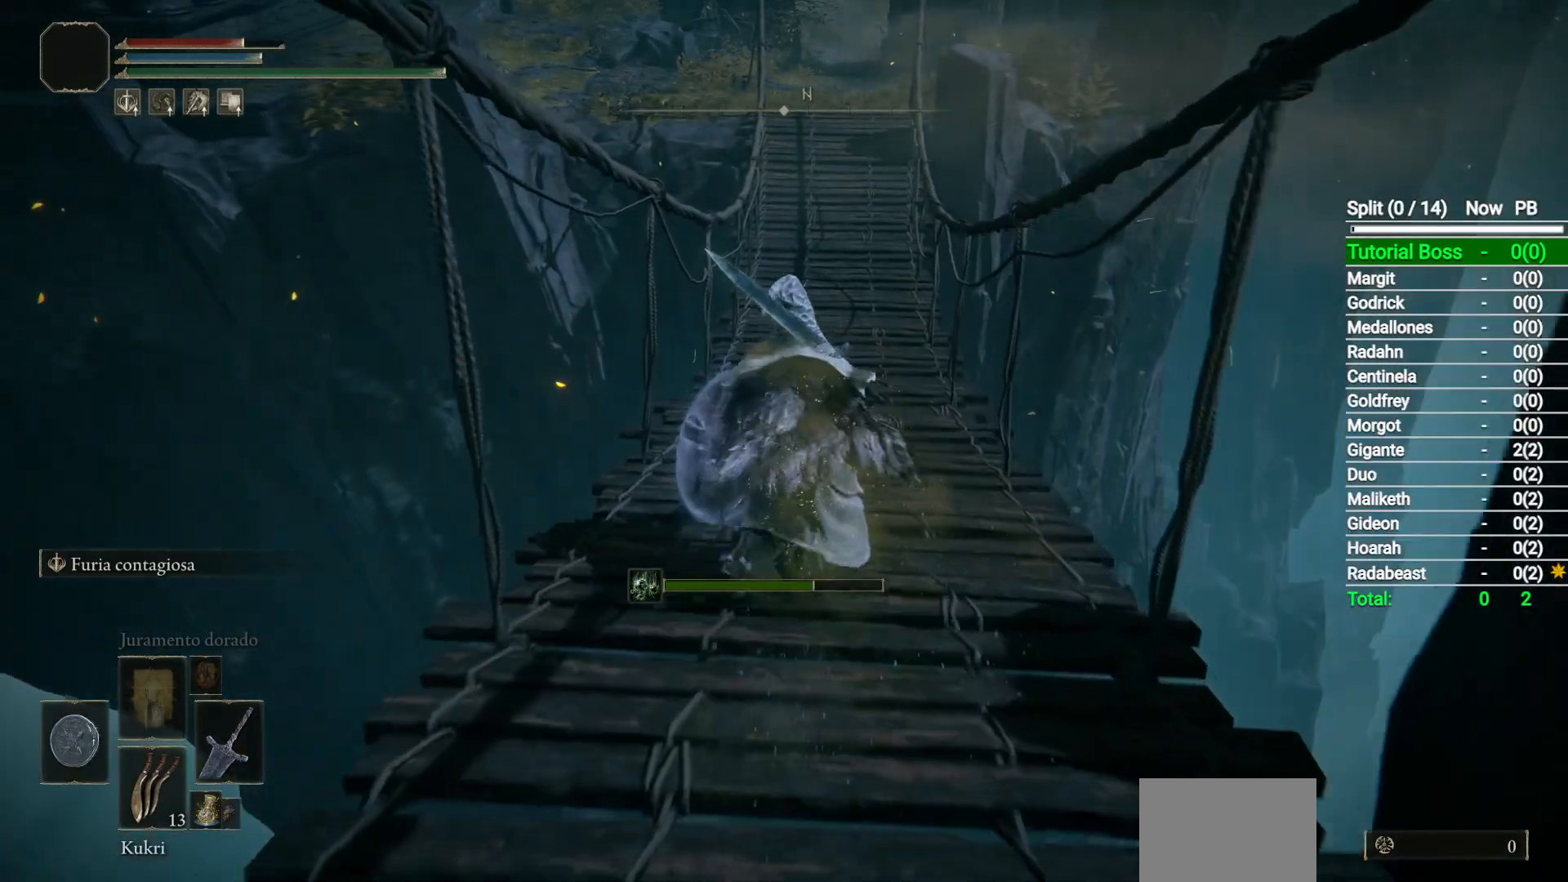
{"buttons": ["B", "DPAD_RIGHT"], "left_stick": "up", "right_stick": "center", "events": [[83, "DPAD_DOWN", "down"], [183, "DPAD_DOWN", "up"], [400, "DPAD_RIGHT", "down"]]}
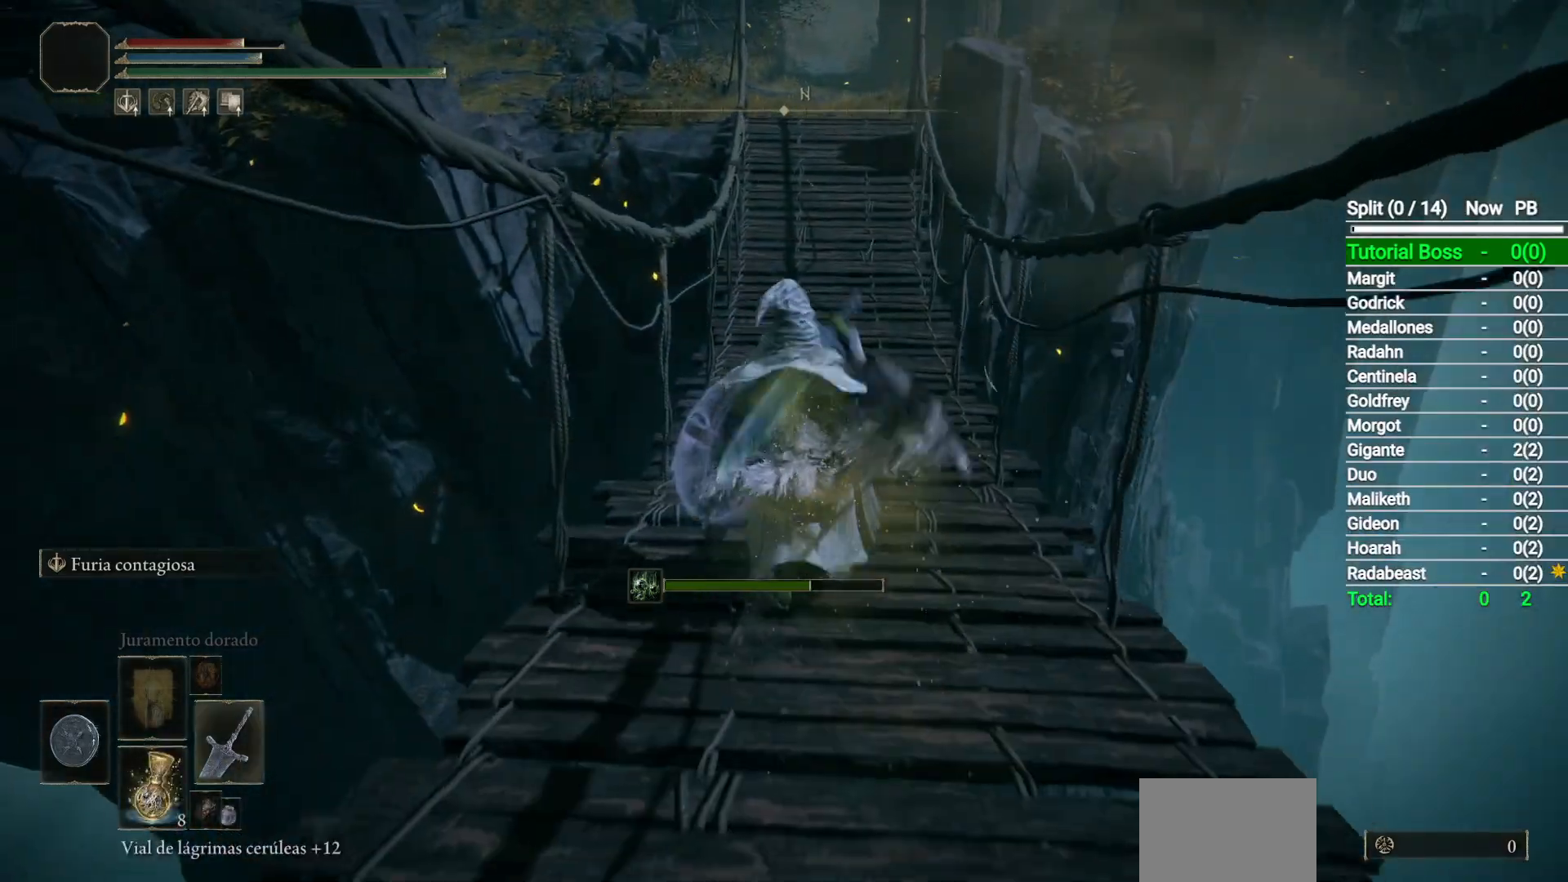
{"buttons": ["B"], "left_stick": "up", "right_stick": "center", "events": [[17, "DPAD_RIGHT", "up"]]}
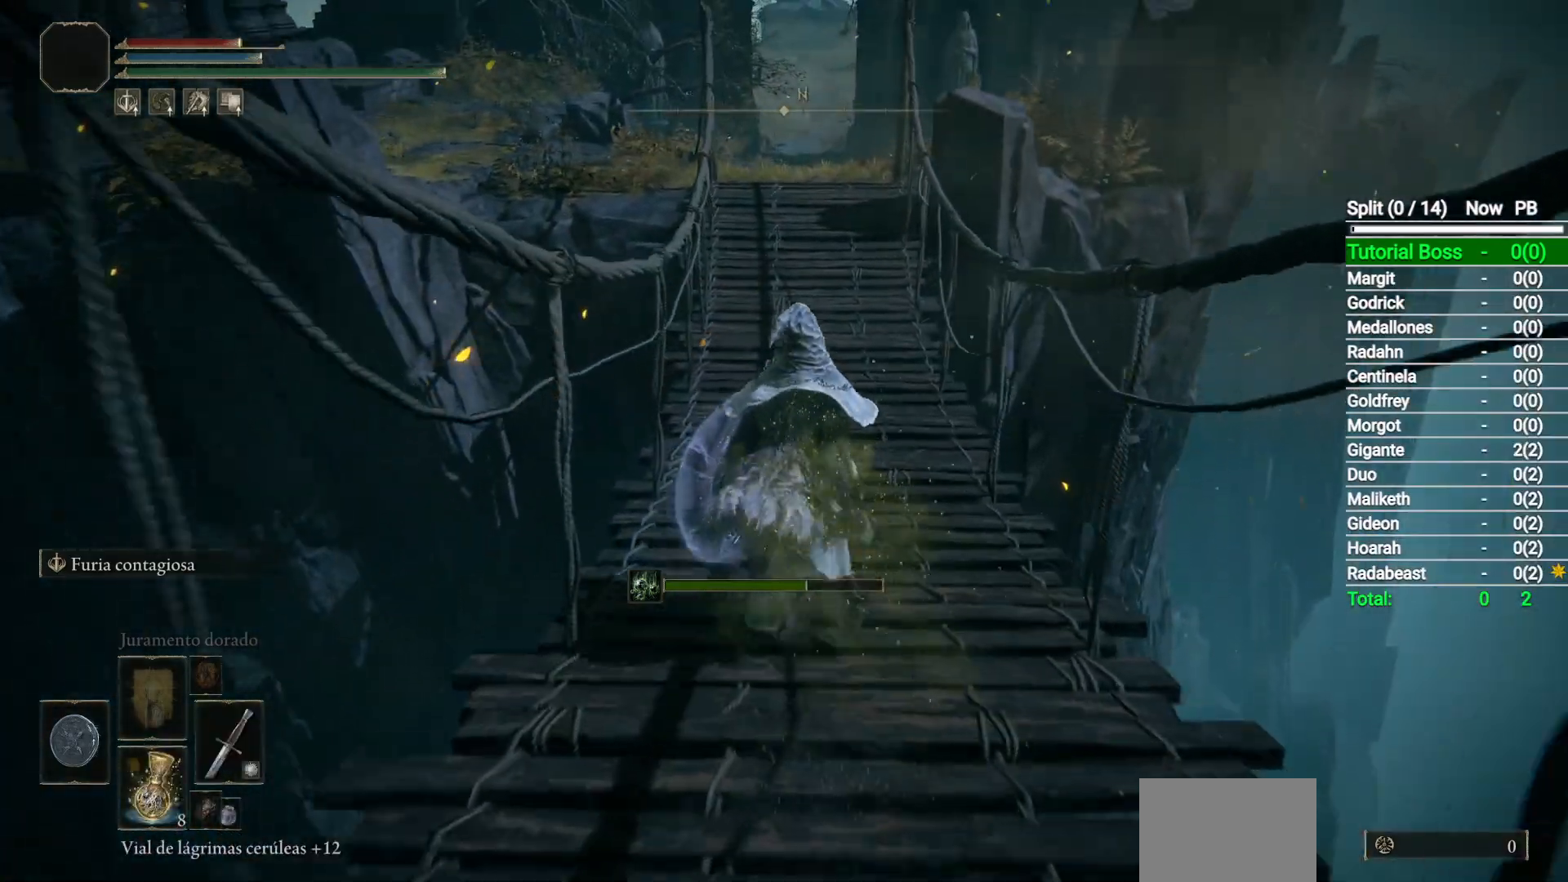
{"buttons": ["B"], "left_stick": "up", "right_stick": "center", "events": []}
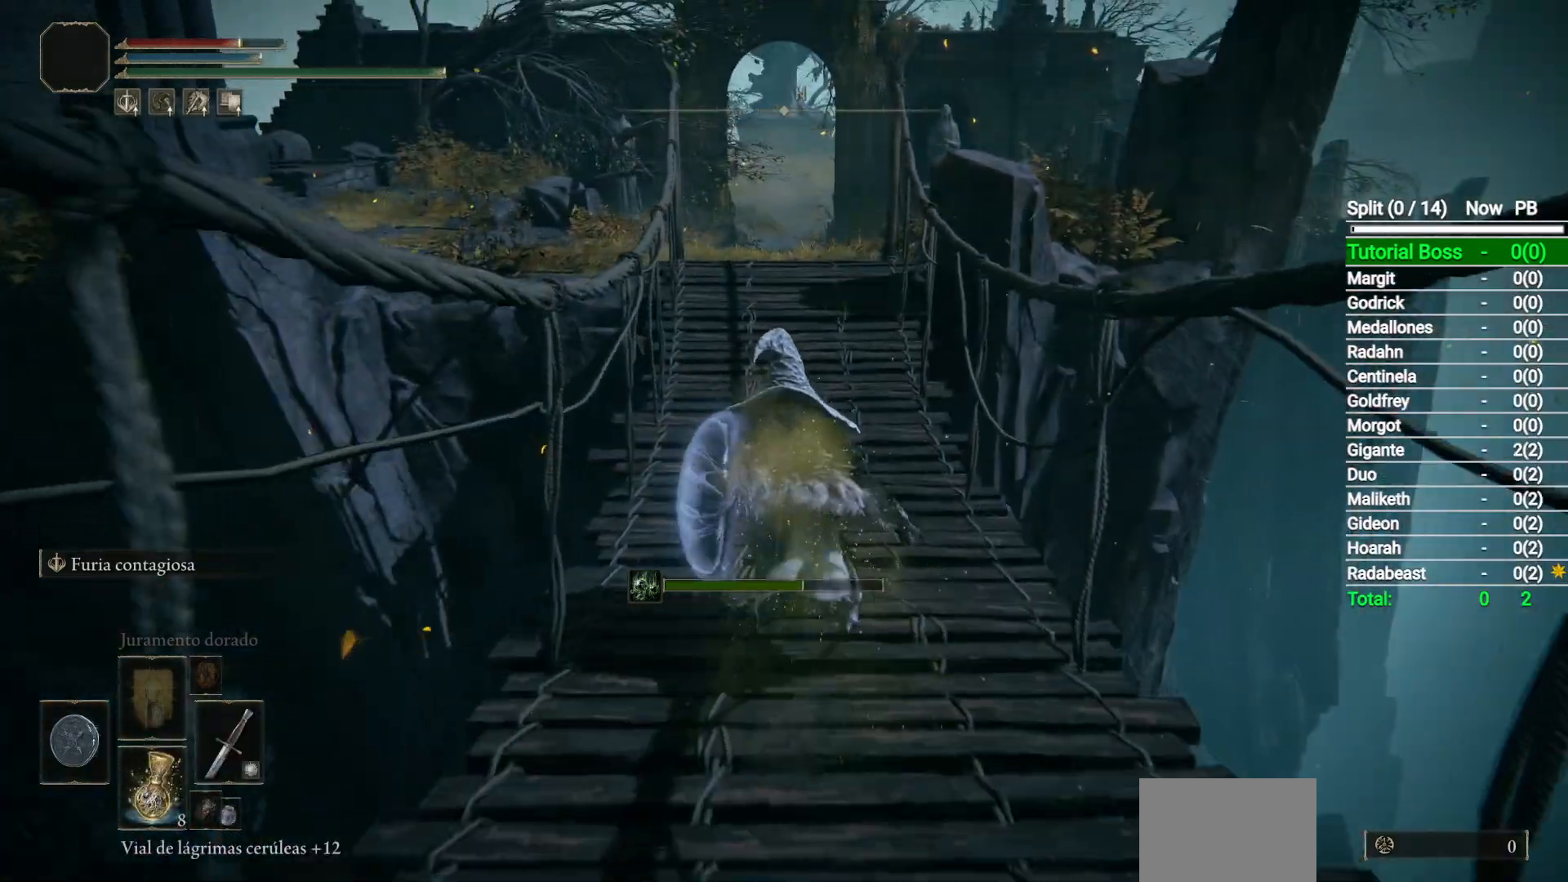
{"buttons": ["B"], "left_stick": "up", "right_stick": "center", "events": []}
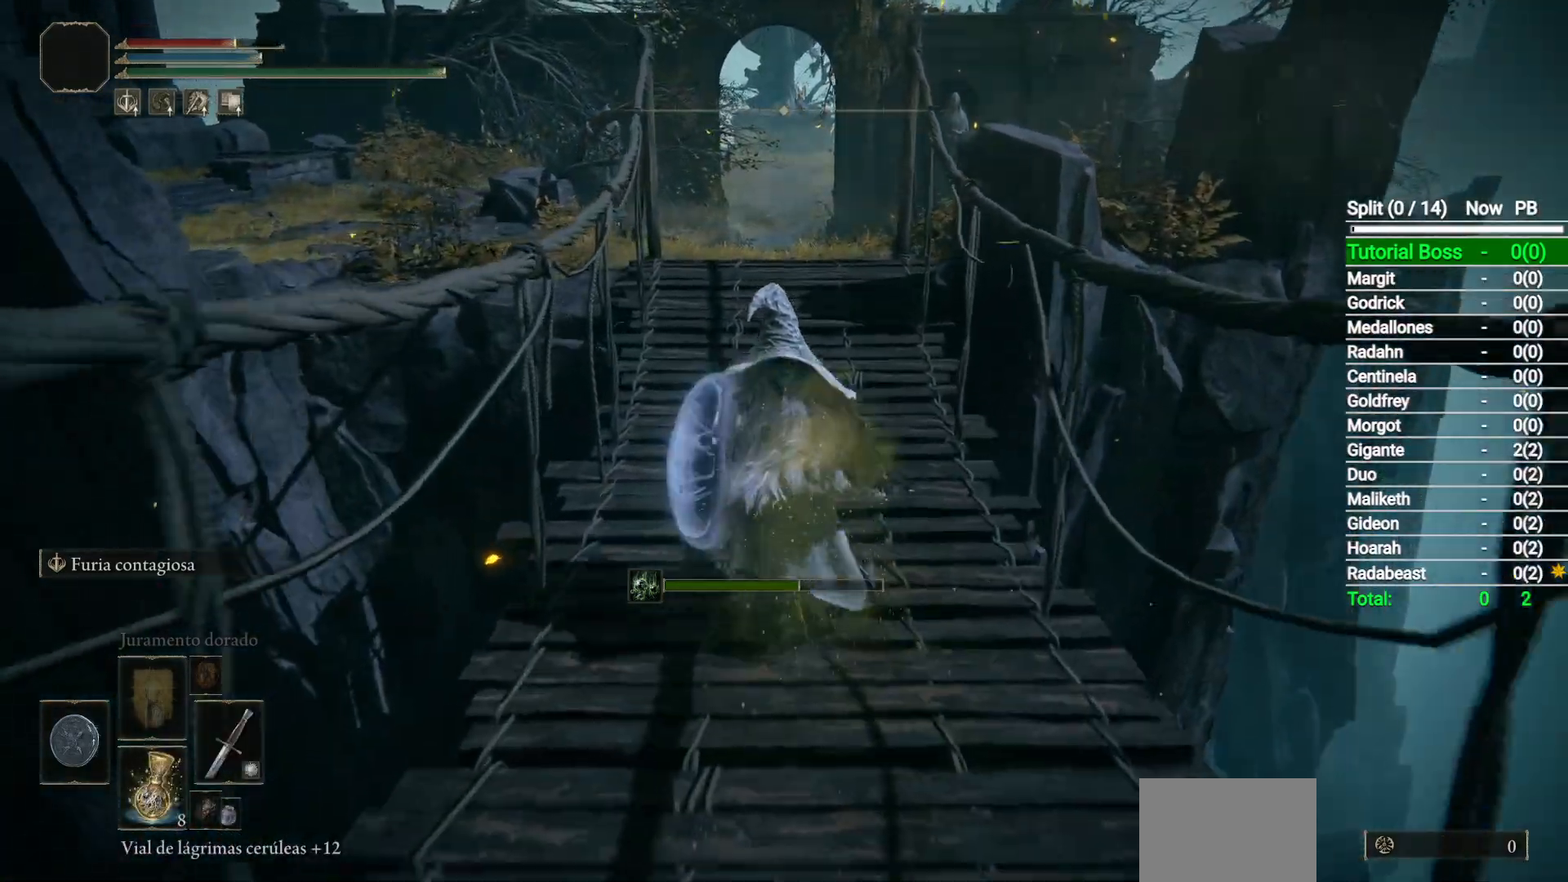
{"buttons": ["B"], "left_stick": "up", "right_stick": "center", "events": []}
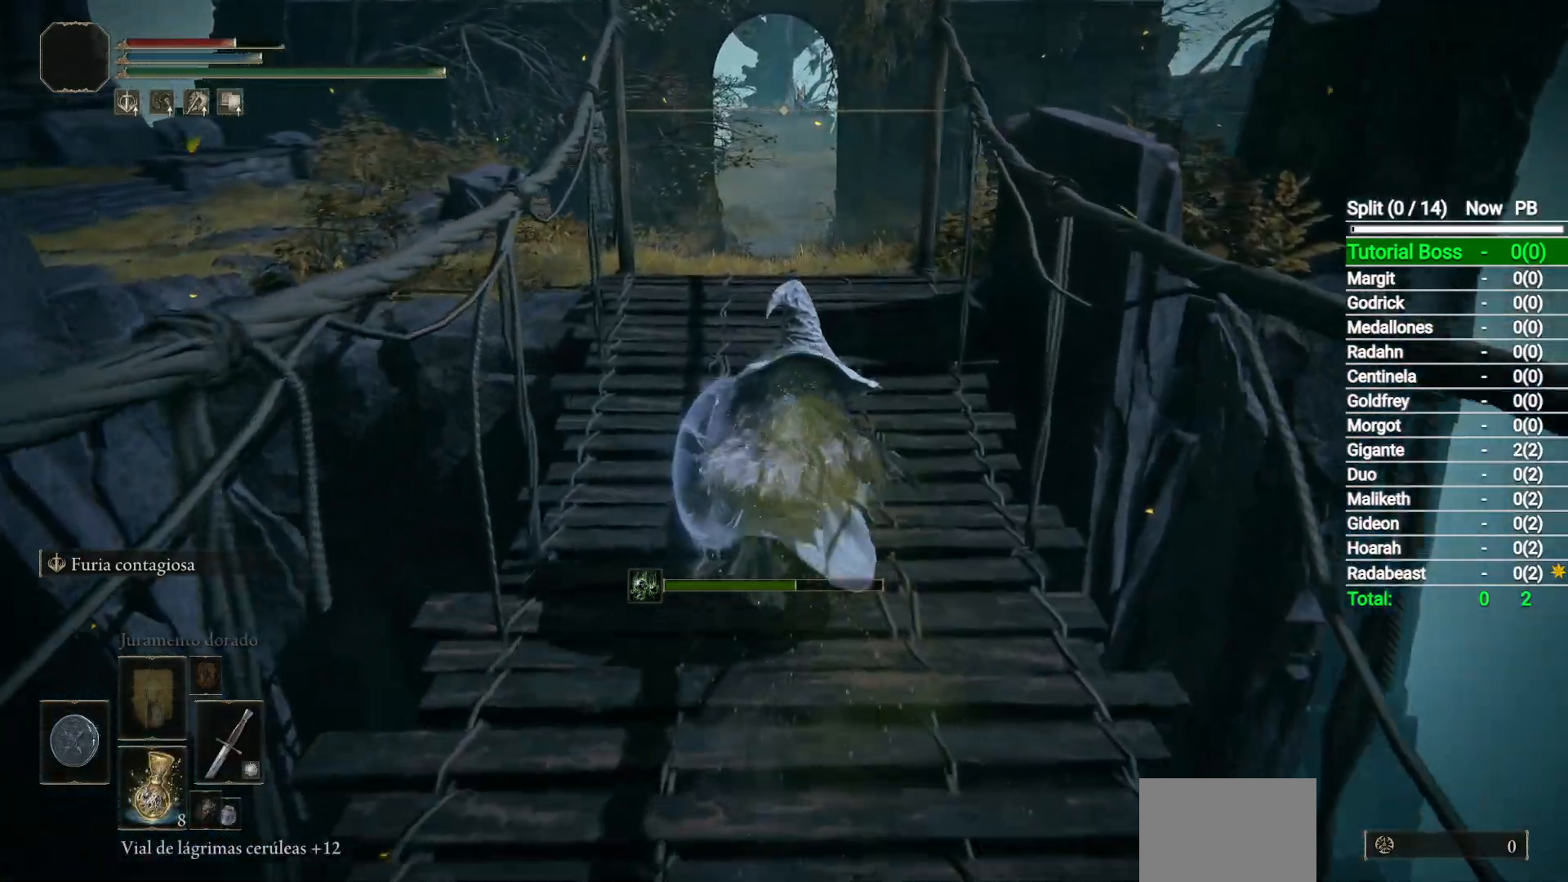
{"buttons": ["B"], "left_stick": "up", "right_stick": "center", "events": []}
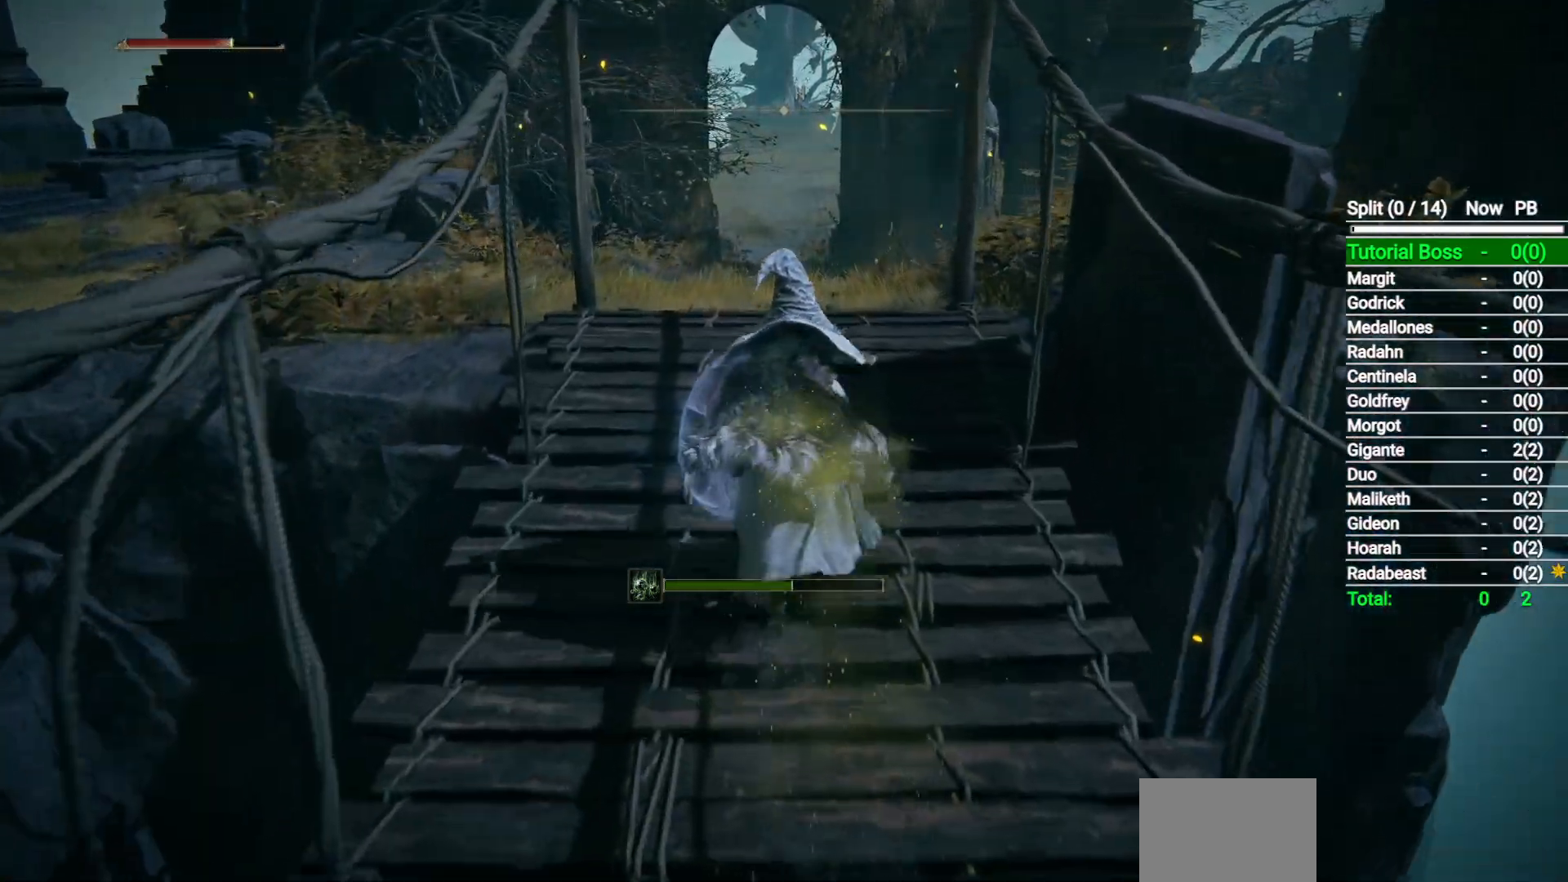
{"buttons": ["B"], "left_stick": "up", "right_stick": "center", "events": [[183, "right_stick", "down"], [400, "right_stick", "center"]]}
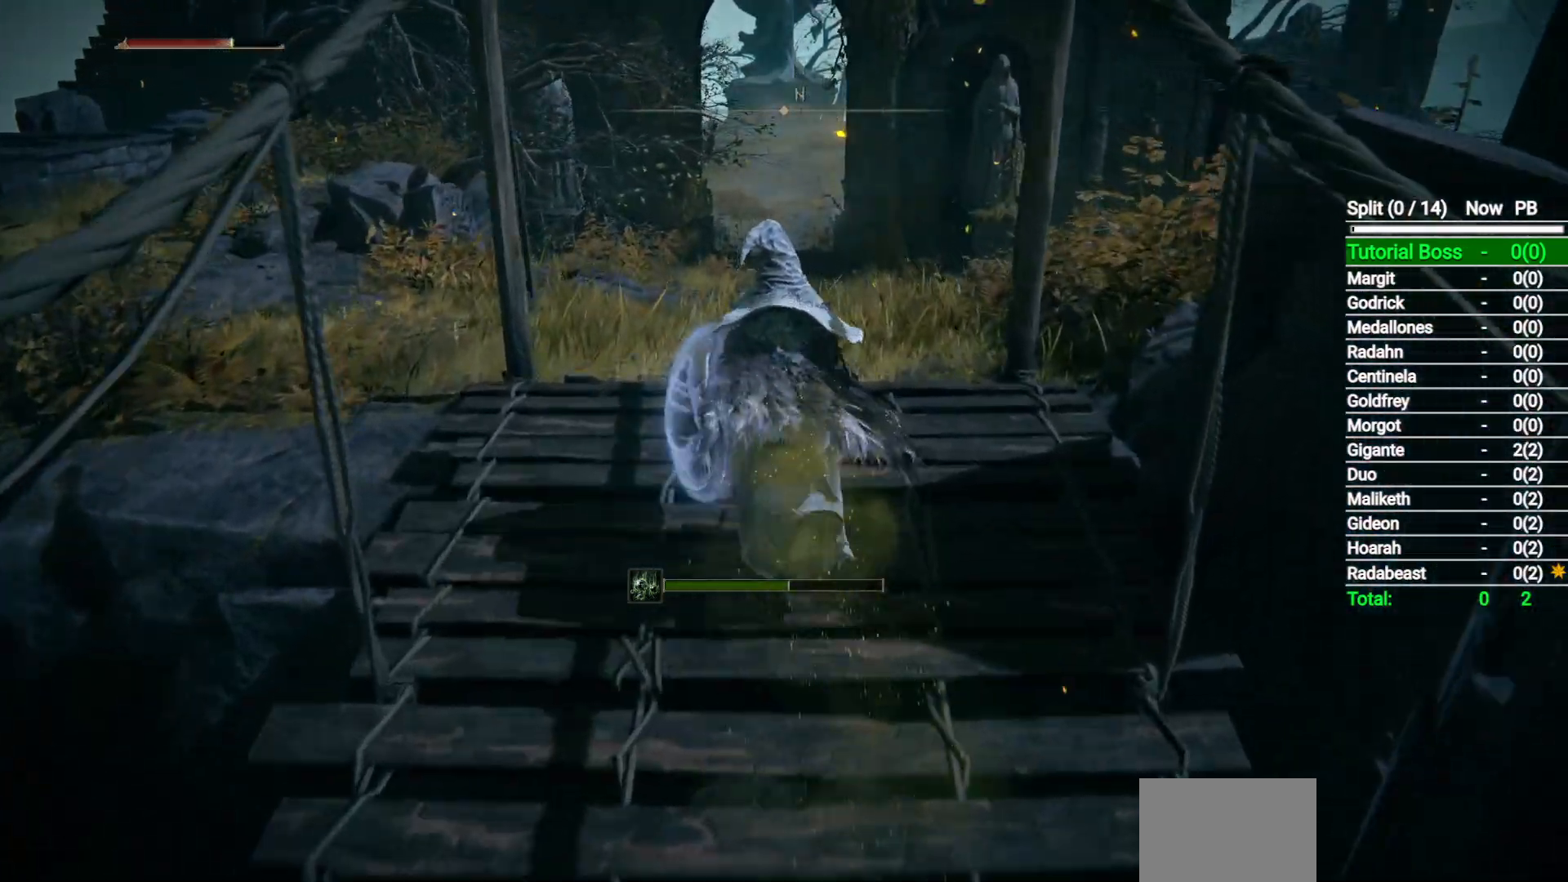
{"buttons": ["B"], "left_stick": "up", "right_stick": "center", "events": []}
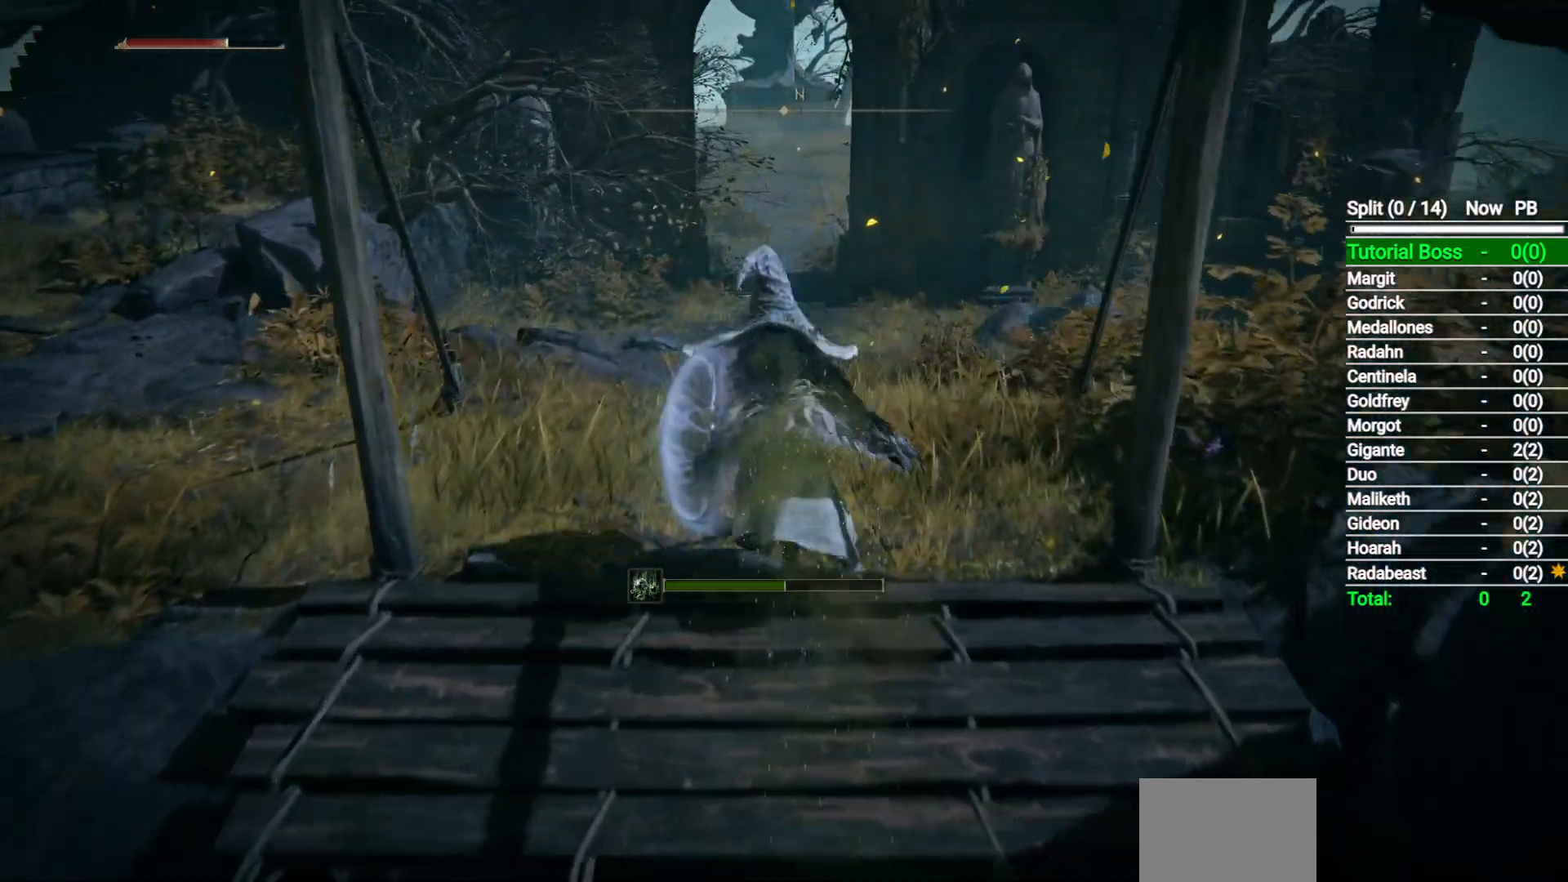
{"buttons": ["B"], "left_stick": "up", "right_stick": "center", "events": [[67, "right_stick", "down"], [233, "right_stick", "center"]]}
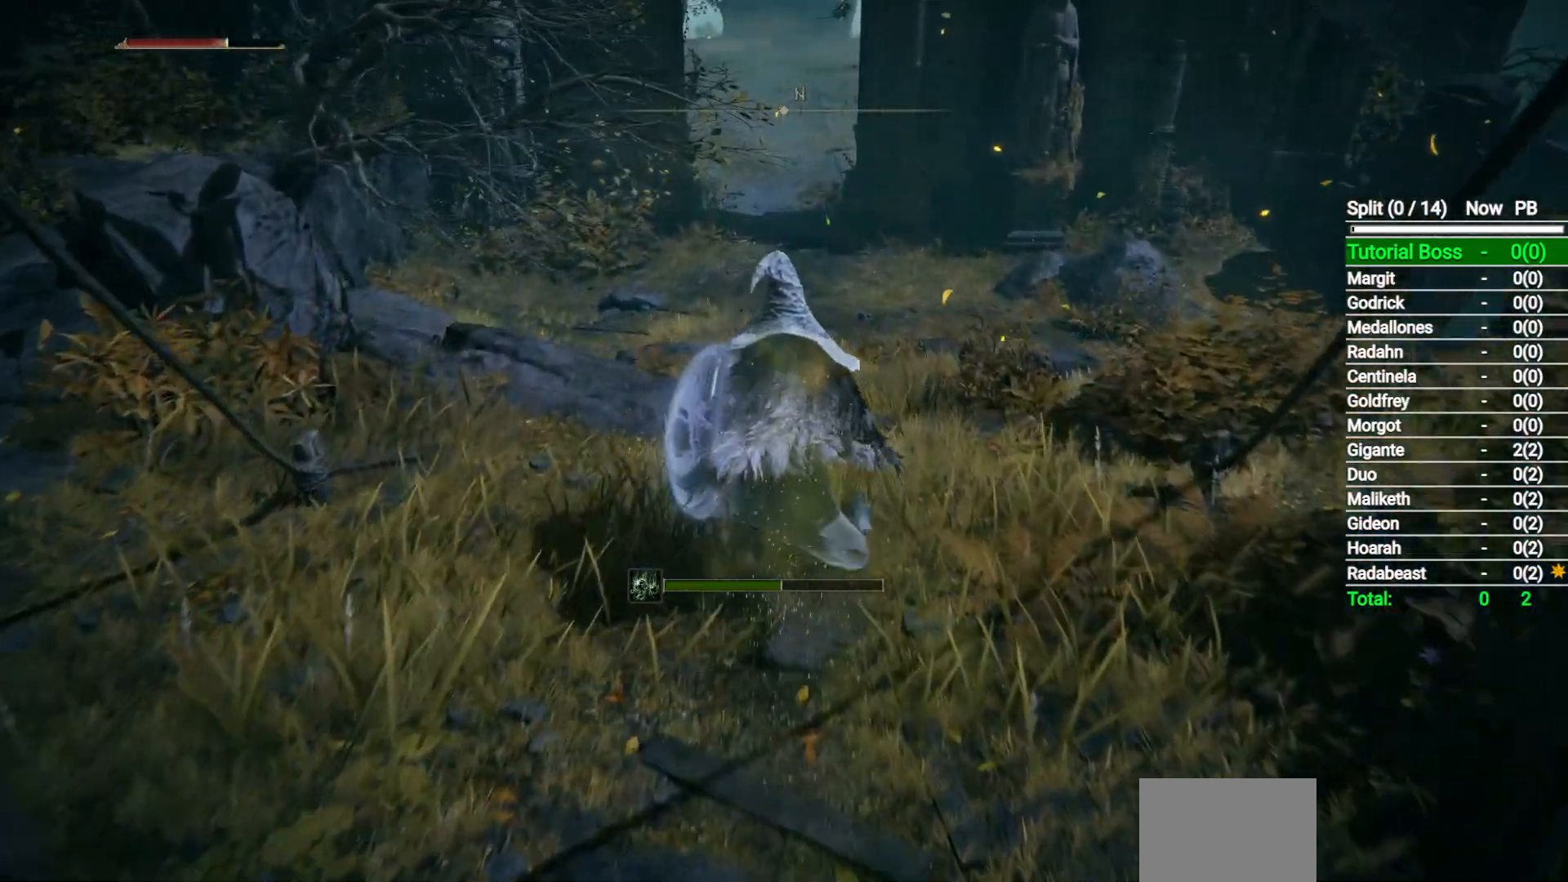
{"buttons": [], "left_stick": "center", "right_stick": "center", "events": [[350, "B", "up"], [450, "left_stick", "center"]]}
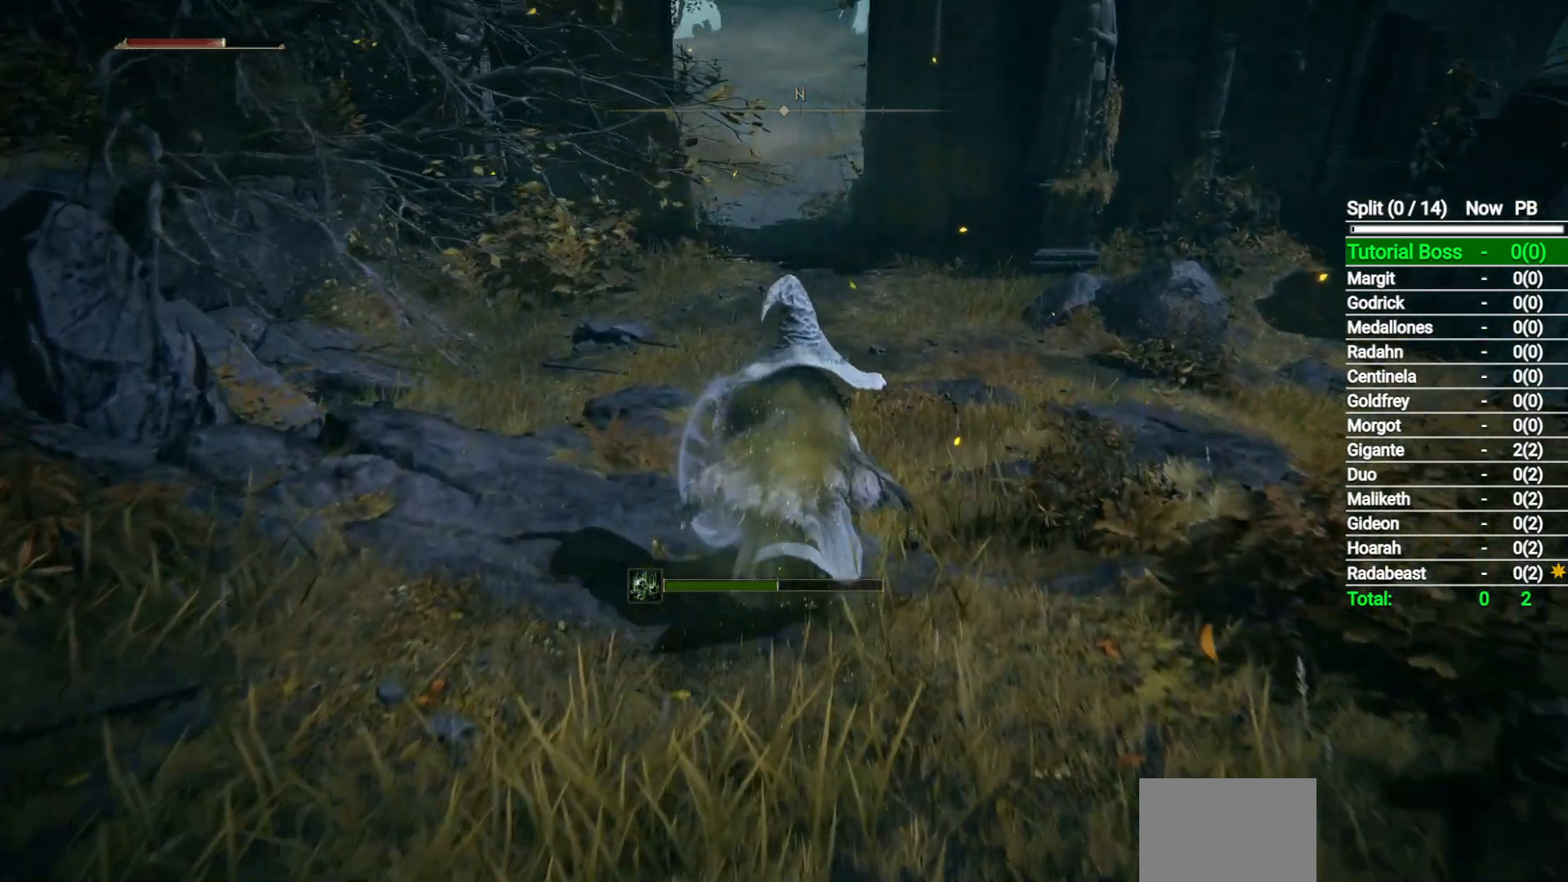
{"buttons": [], "left_stick": "center", "right_stick": "center", "events": []}
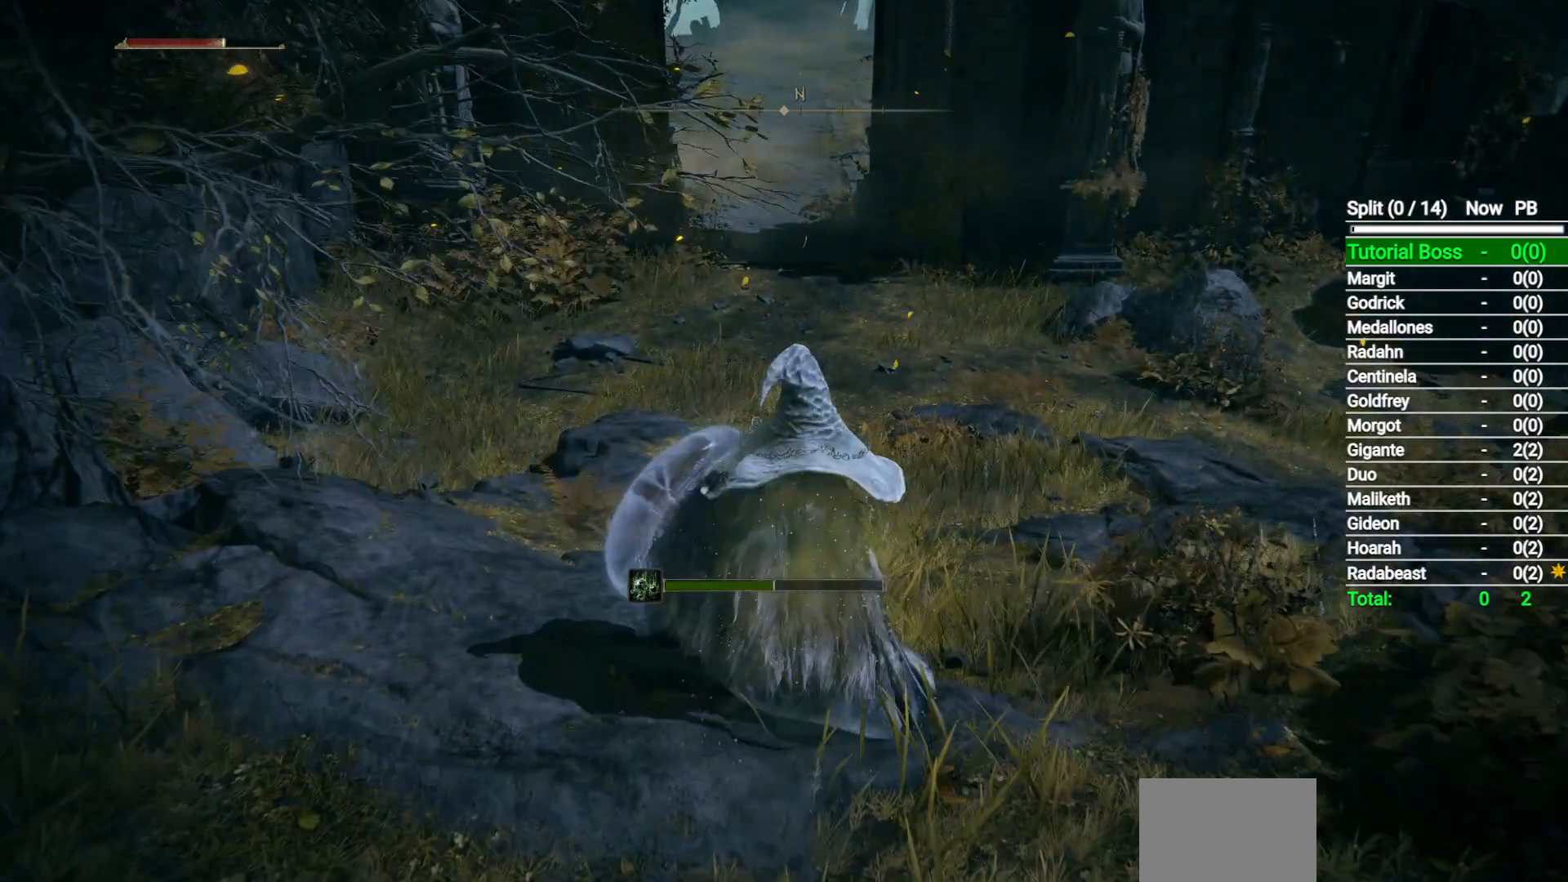
{"buttons": [], "left_stick": "center", "right_stick": "center", "events": []}
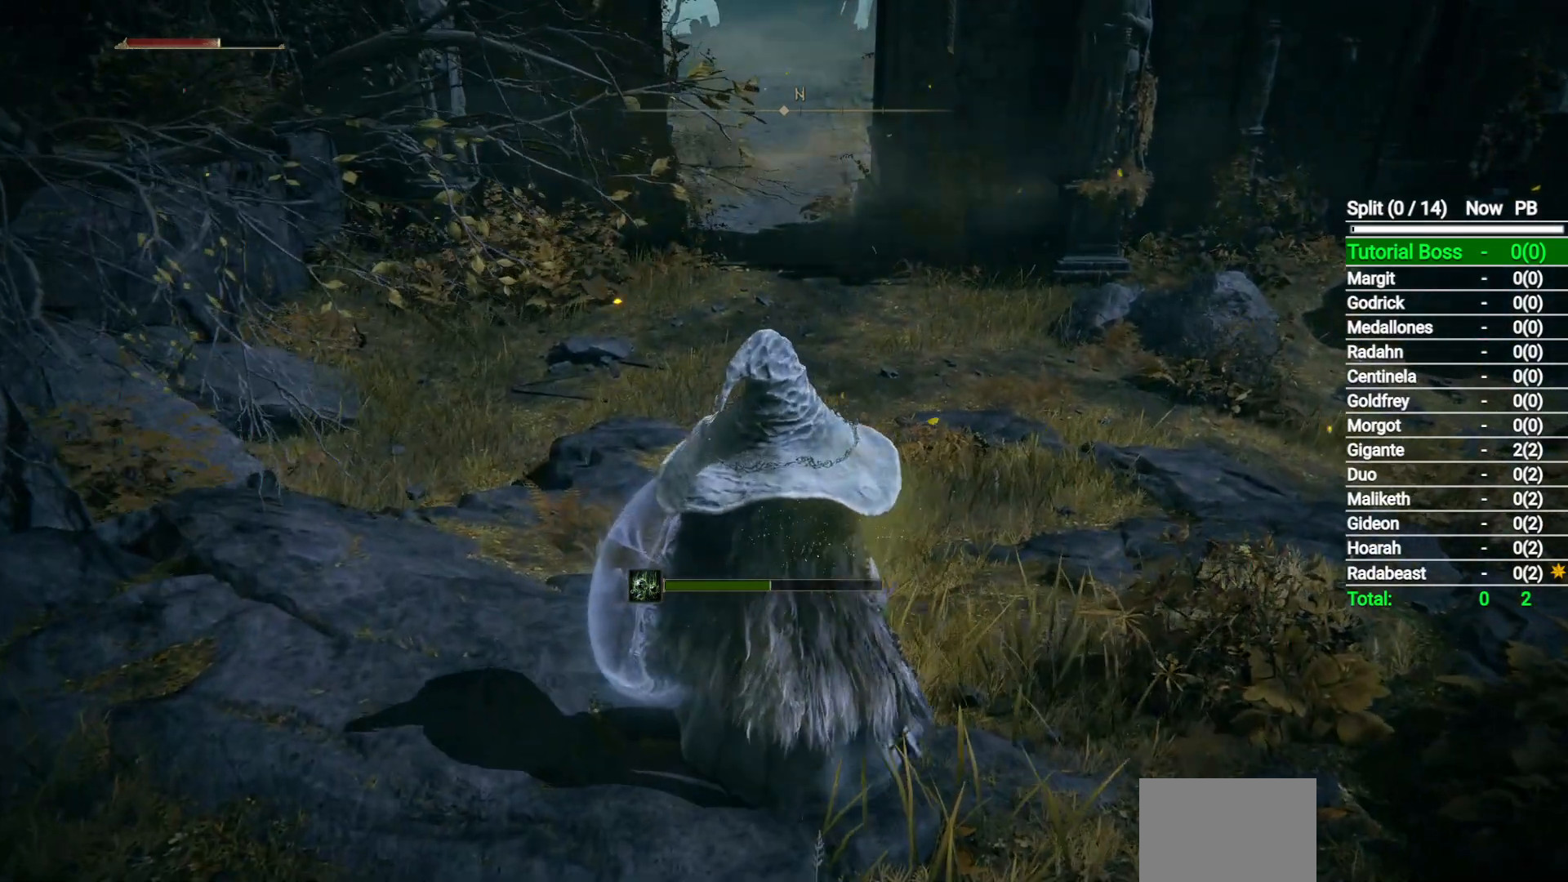
{"buttons": [], "left_stick": "center", "right_stick": "center", "events": []}
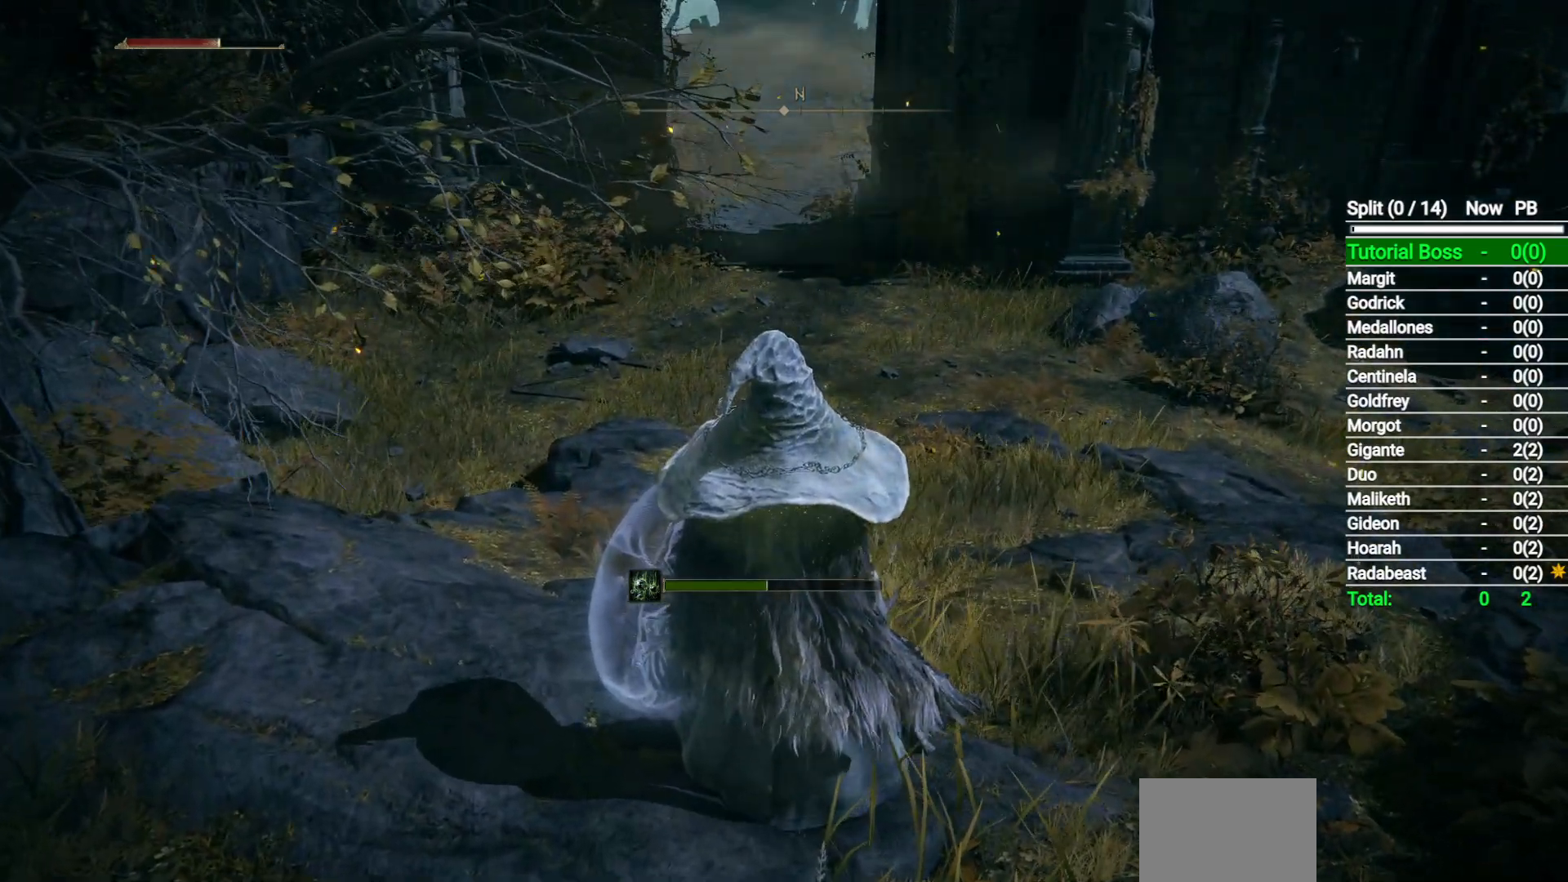
{"buttons": [], "left_stick": "center", "right_stick": "center", "events": []}